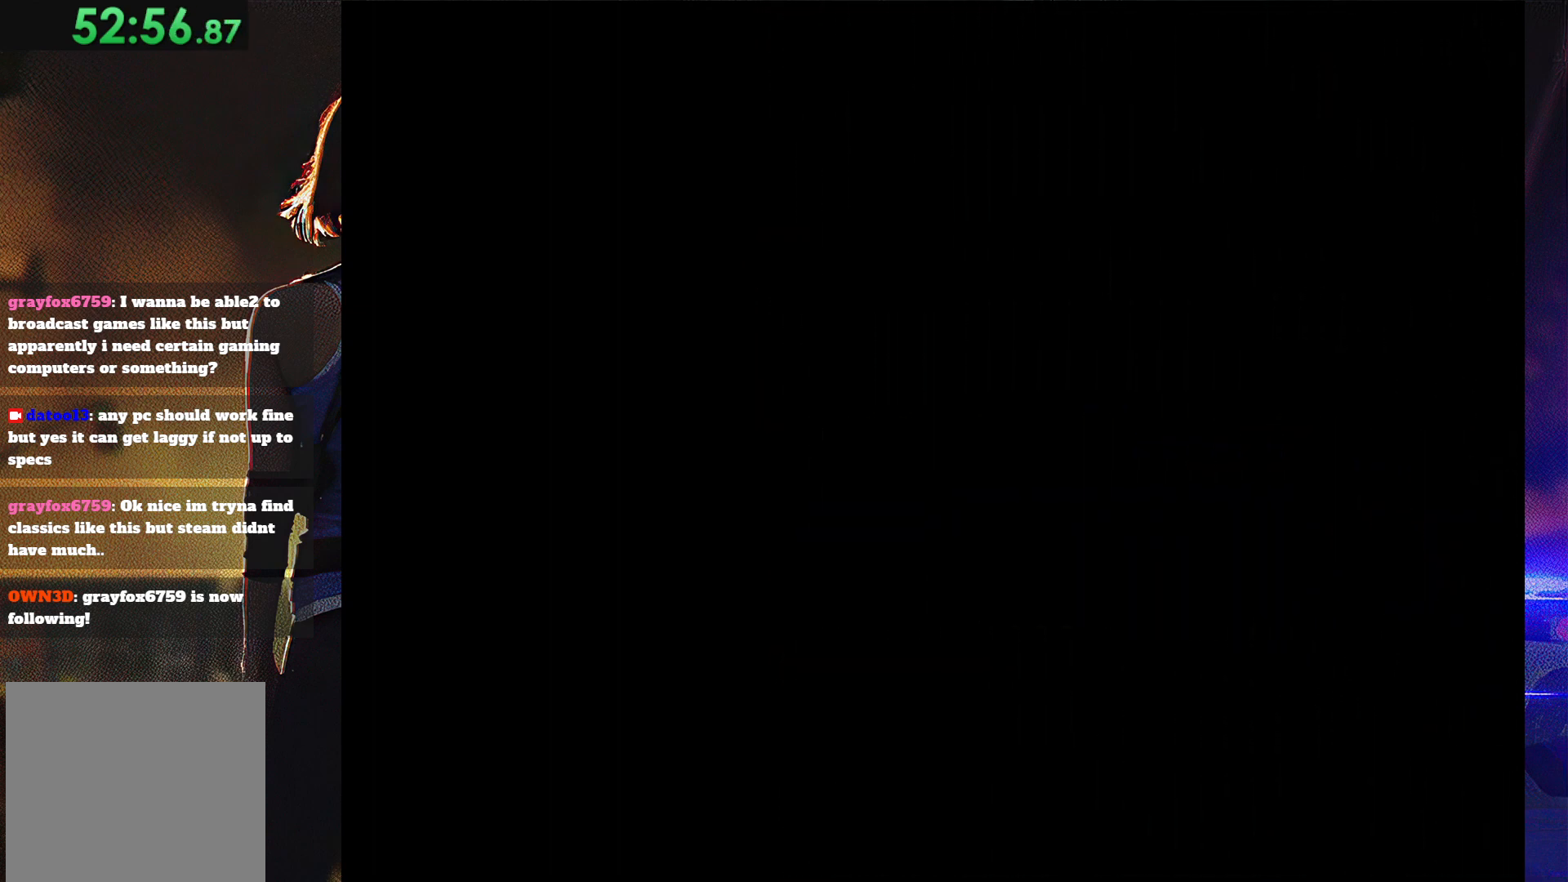
Gameplay with a controller (PlayStation layout); each line is a JSON object with the inputs held at the frame after it. "button_events" lists button changes between this image and that frame as [ms after this image, input, new state], when the widget could be followed in between (sticks are given only as held states). Not read: L3 R3 left_stick right_stick.
{"buttons": ["SQUARE", "DPAD_UP", "DPAD_RIGHT"], "button_events": []}
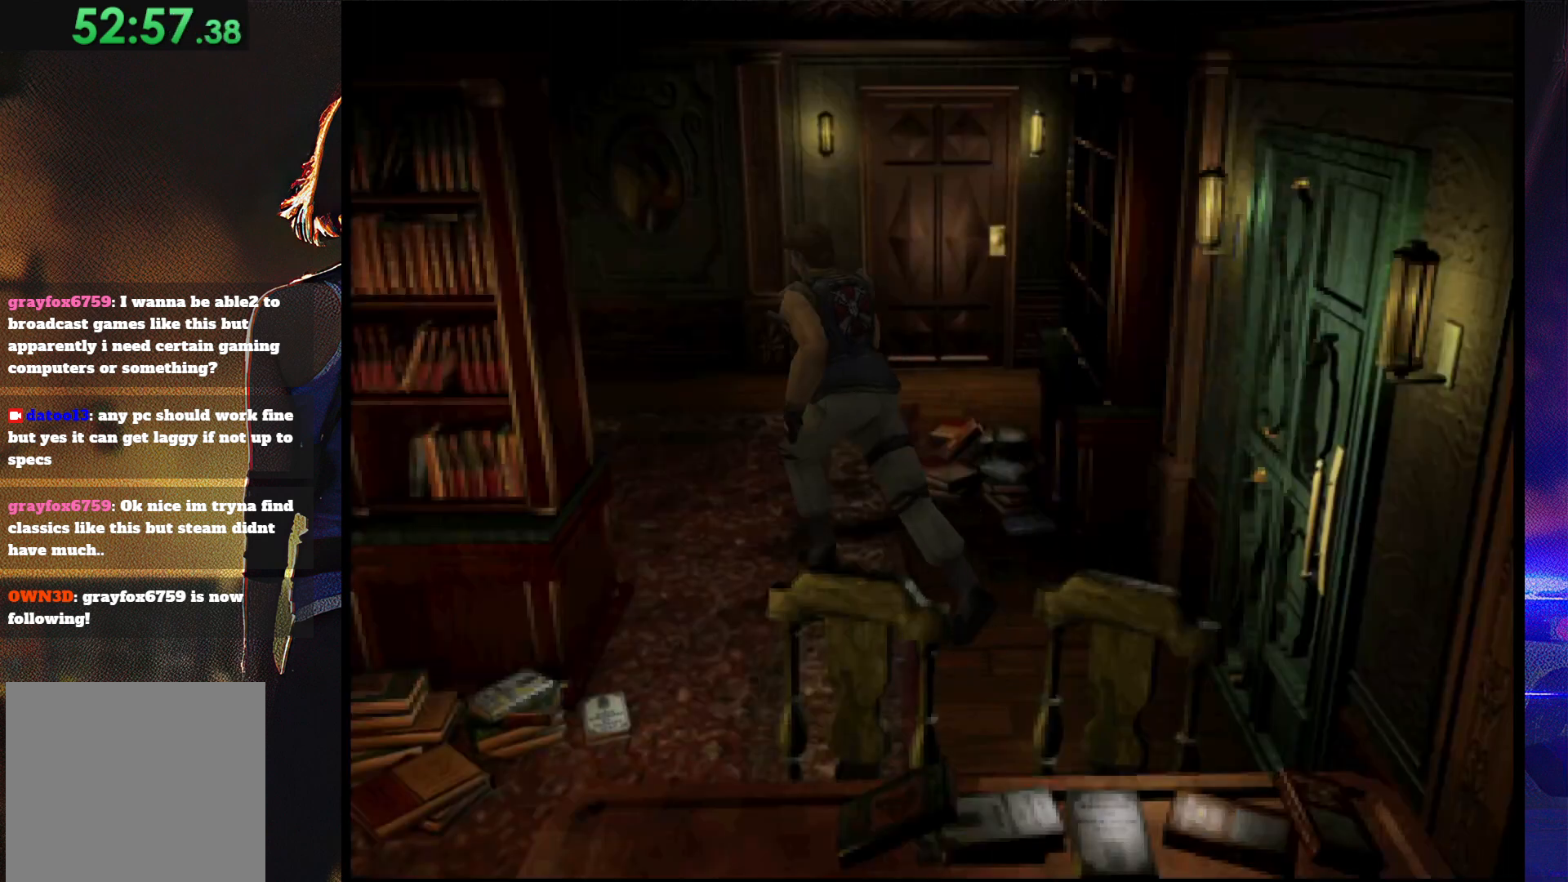
{"buttons": ["SQUARE", "DPAD_UP"], "button_events": [[400, "DPAD_RIGHT", "up"]]}
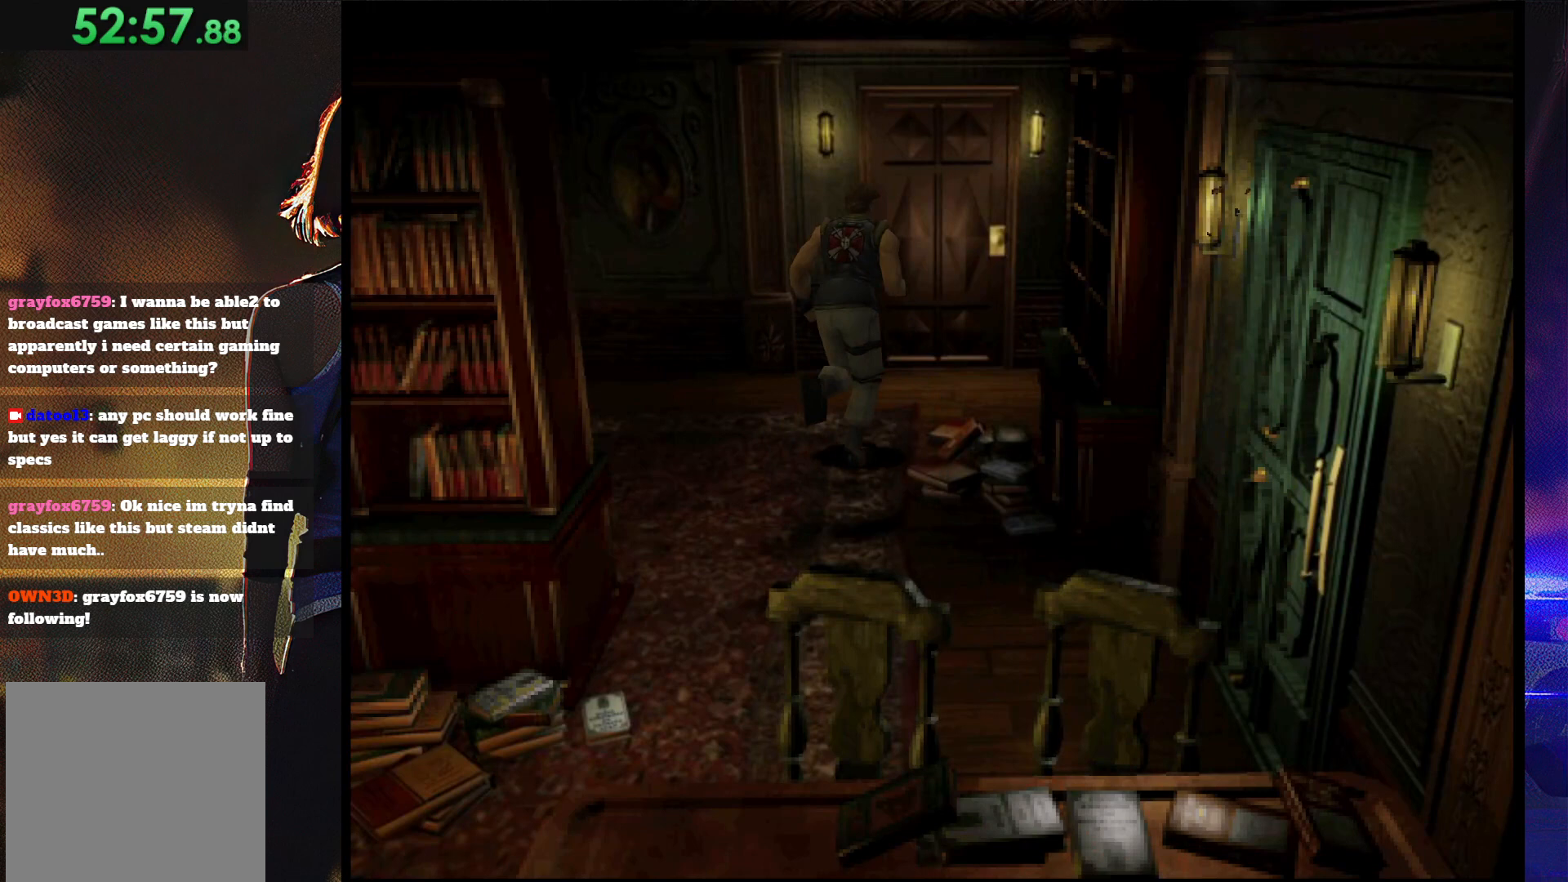
{"buttons": ["SQUARE", "DPAD_UP"], "button_events": [[133, "DPAD_LEFT", "down"], [300, "DPAD_LEFT", "up"], [367, "CROSS", "down"], [500, "CROSS", "up"]]}
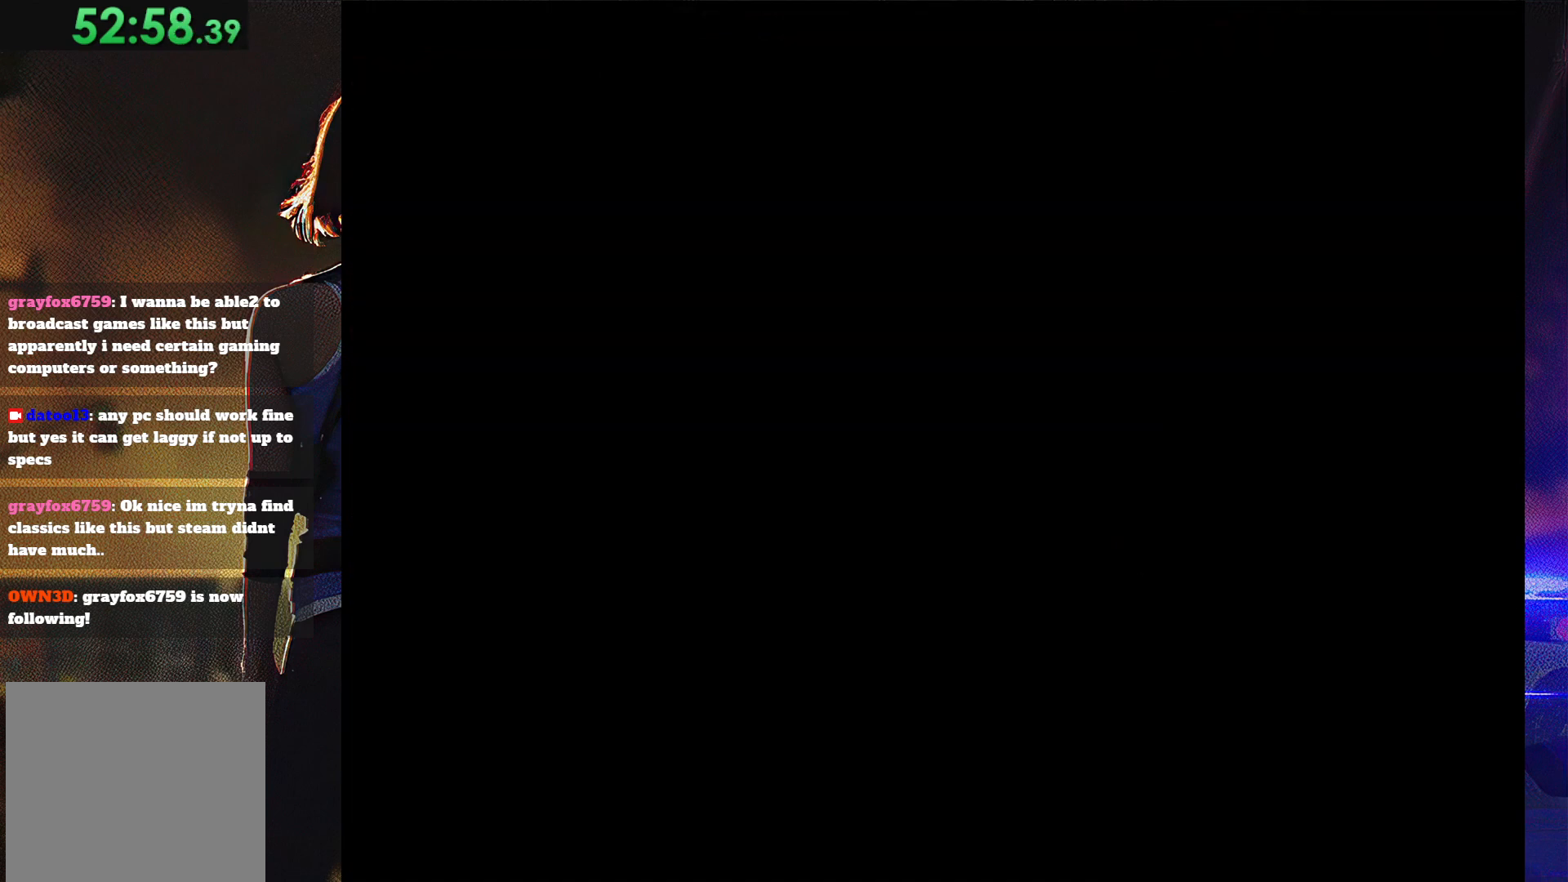
{"buttons": ["SQUARE"], "button_events": [[67, "CROSS", "down"], [167, "CROSS", "up"], [233, "CROSS", "down"], [367, "CROSS", "up"], [367, "DPAD_UP", "up"]]}
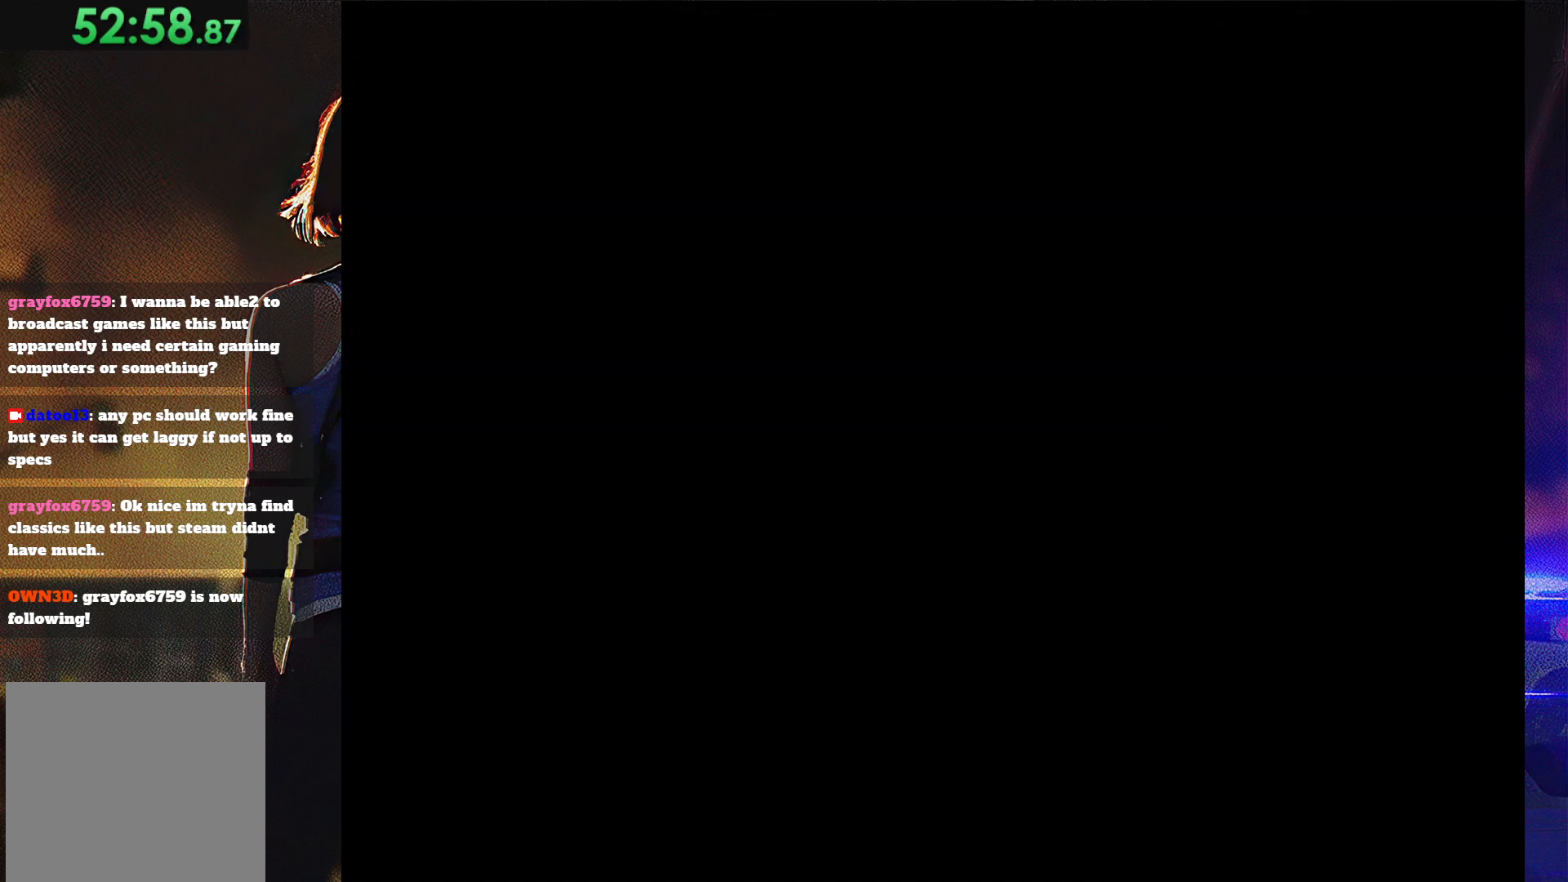
{"buttons": ["SQUARE", "DPAD_UP"], "button_events": [[167, "SQUARE", "up"], [233, "DPAD_UP", "down"], [467, "SQUARE", "down"]]}
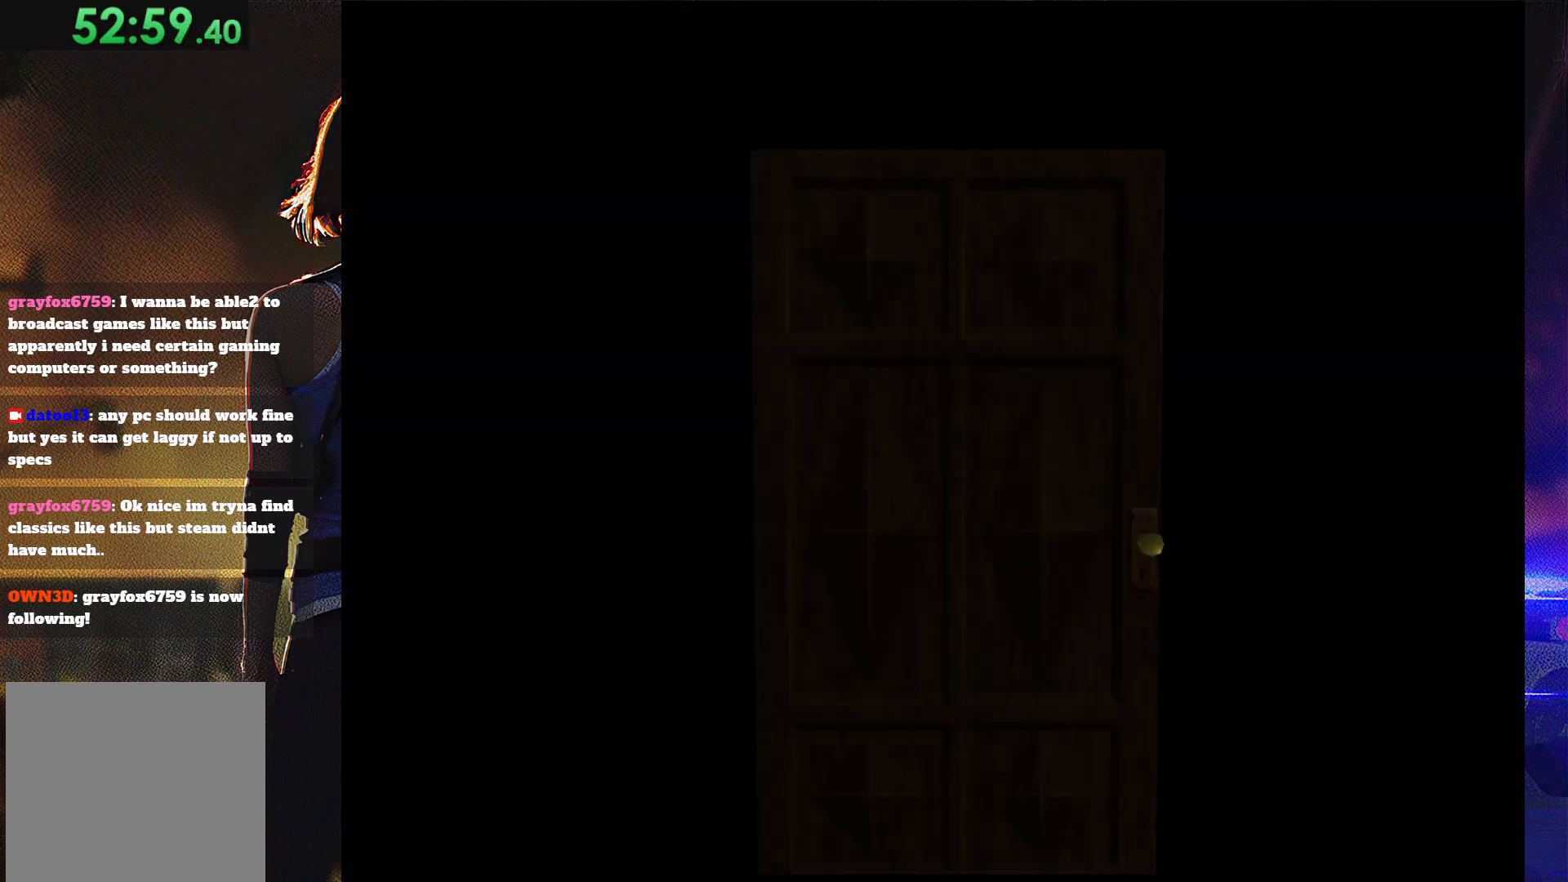
{"buttons": ["SQUARE", "DPAD_UP"], "button_events": [[100, "DPAD_UP", "up"], [233, "SQUARE", "up"], [300, "DPAD_UP", "down"], [433, "SQUARE", "down"]]}
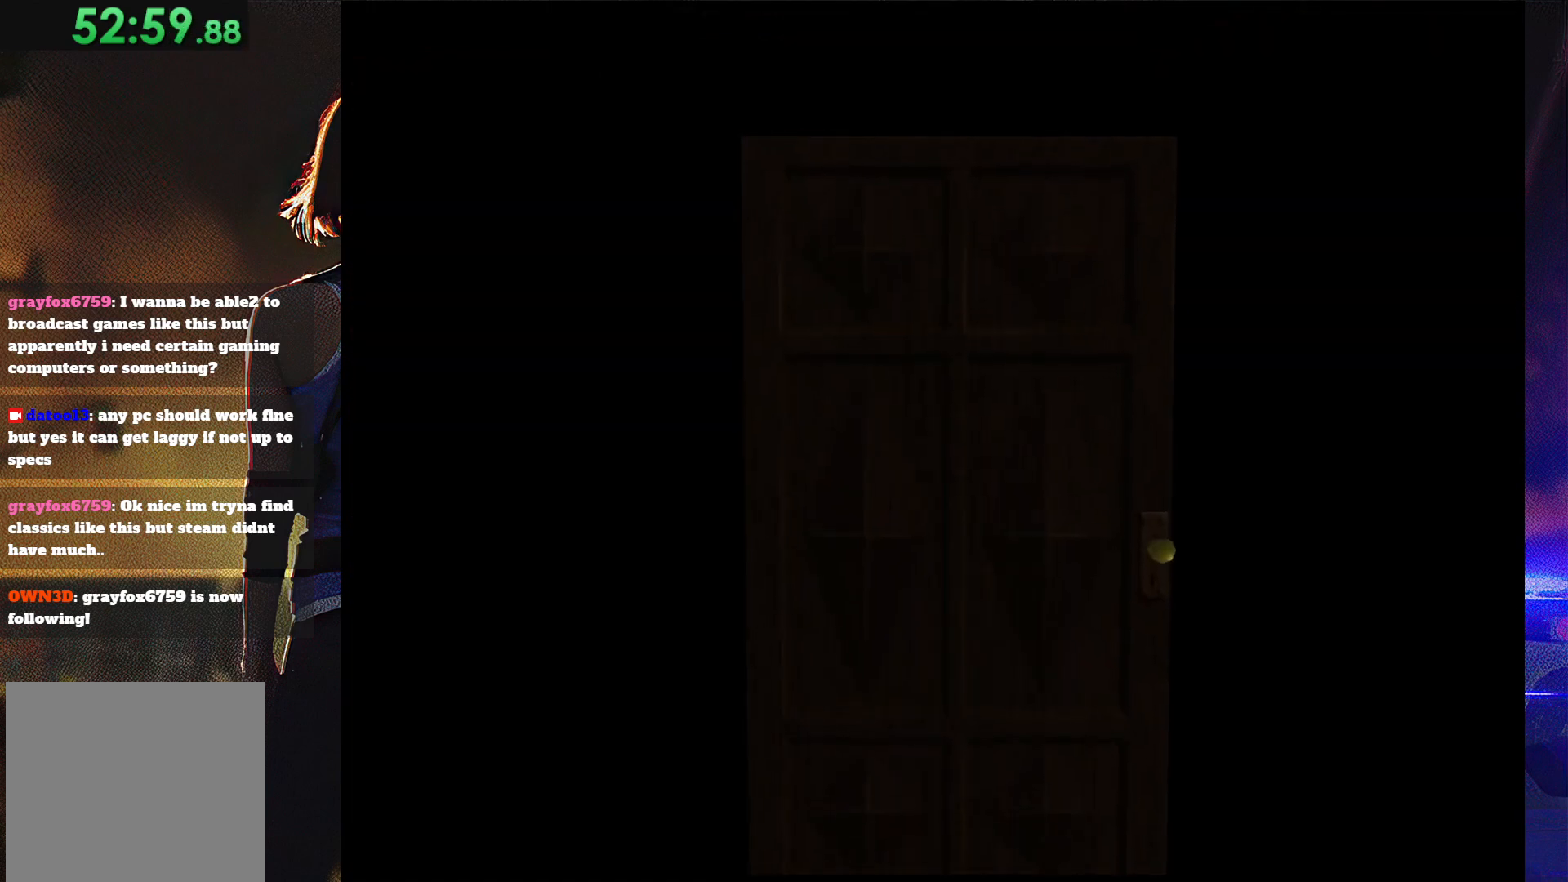
{"buttons": [], "button_events": [[267, "DPAD_UP", "up"], [267, "SQUARE", "up"]]}
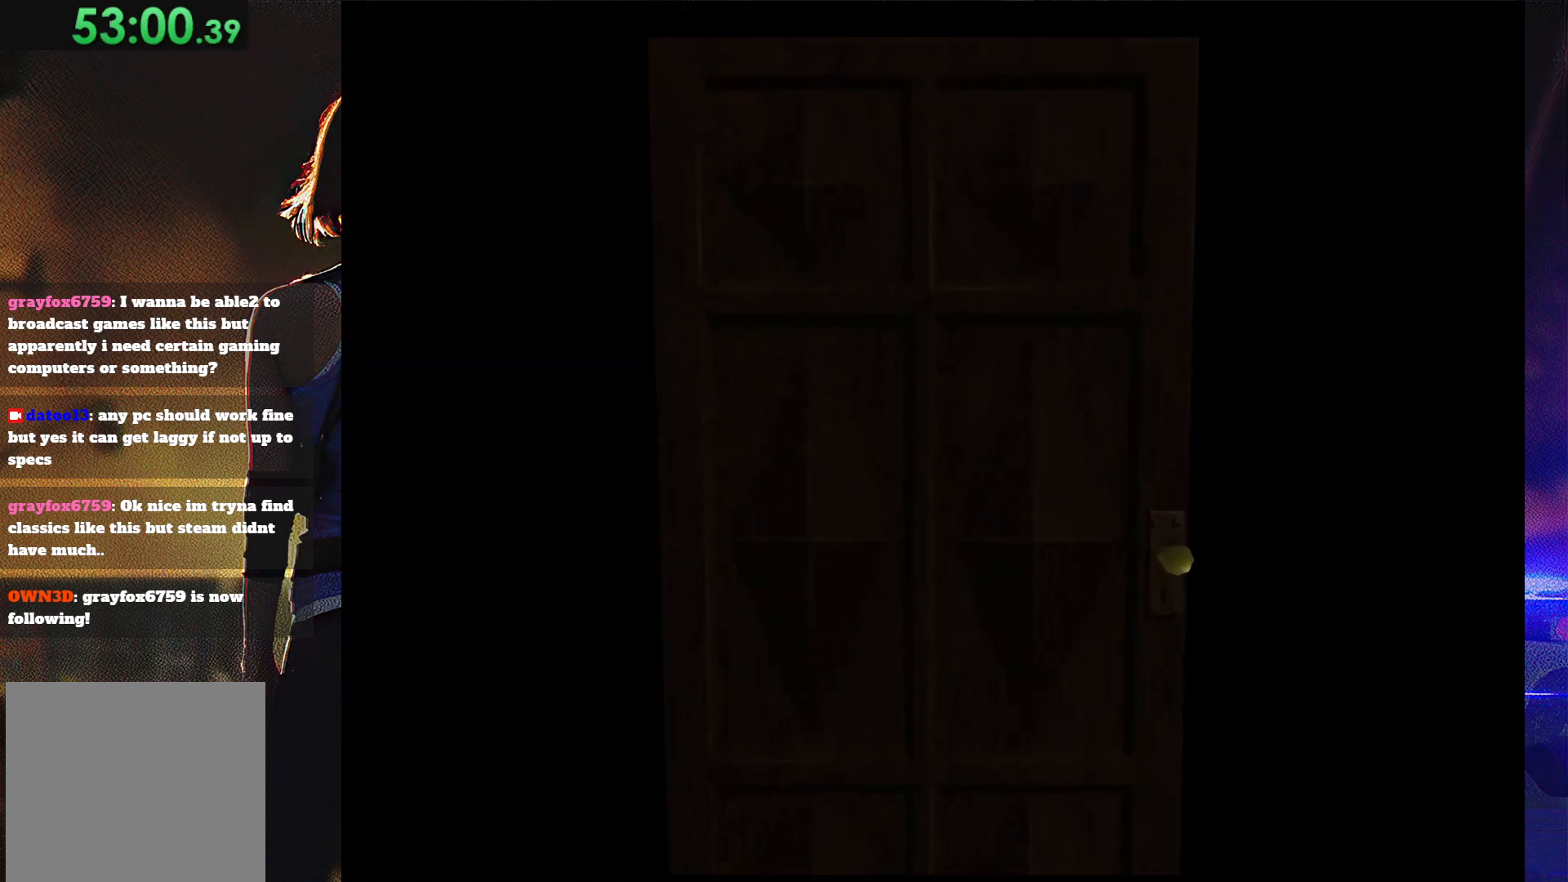
{"buttons": [], "button_events": []}
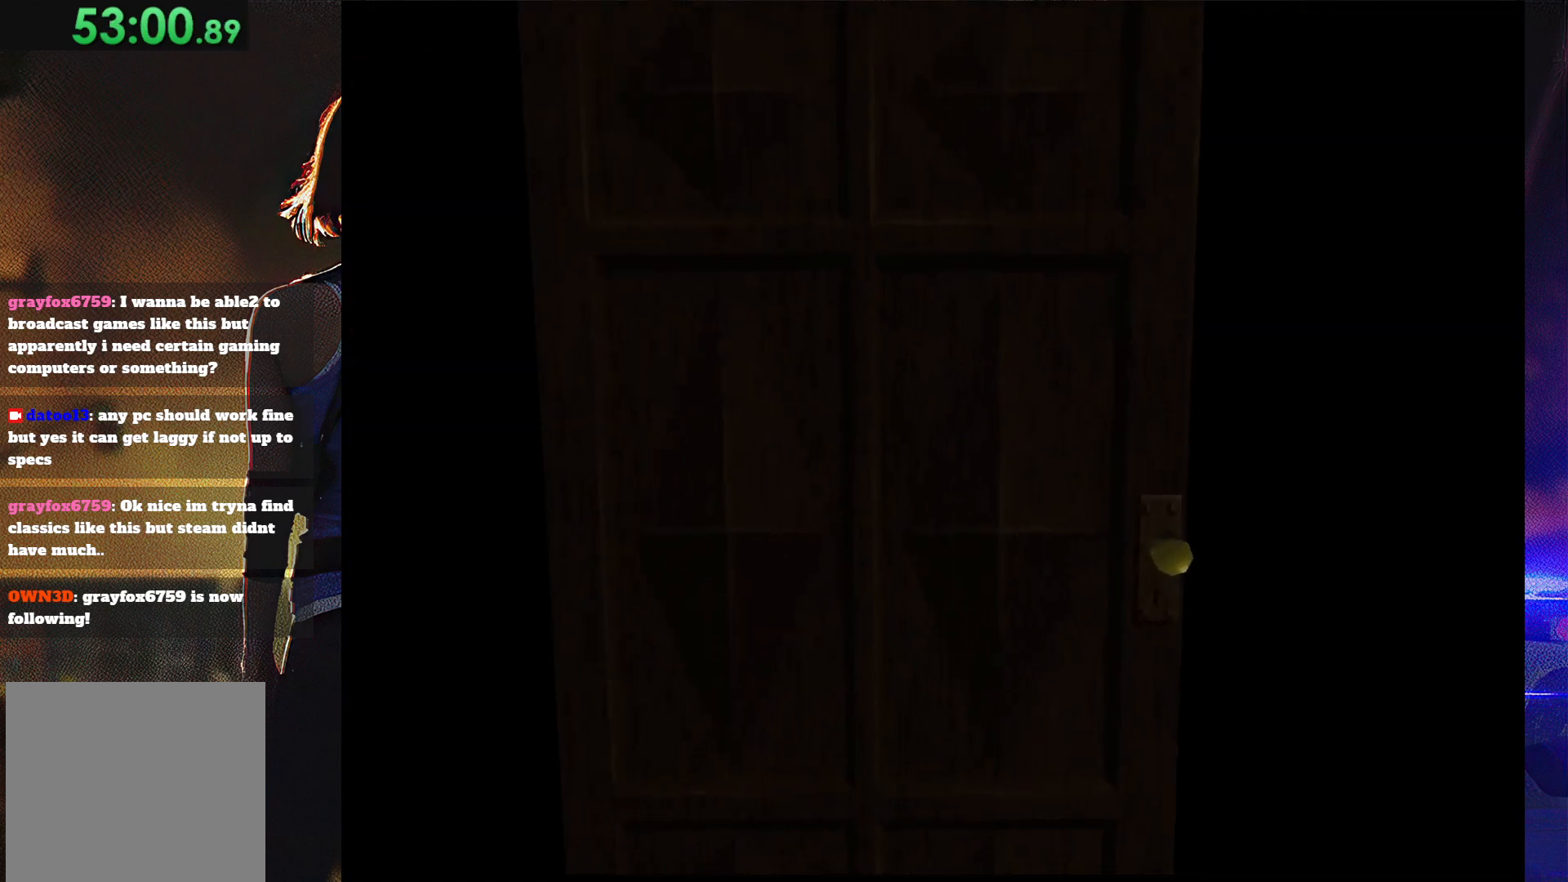
{"buttons": [], "button_events": []}
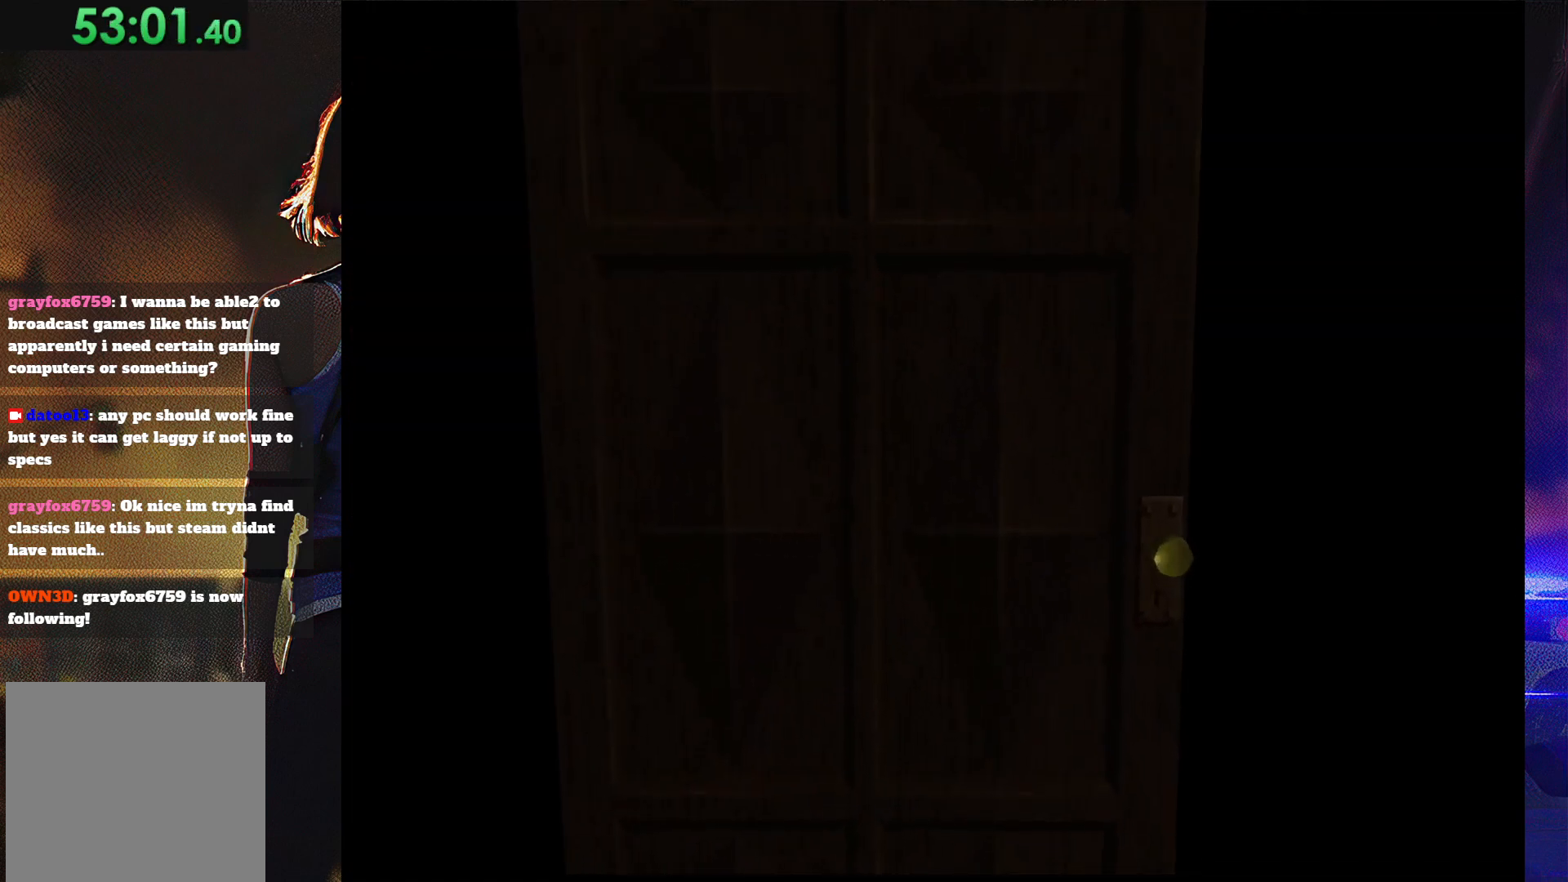
{"buttons": [], "button_events": []}
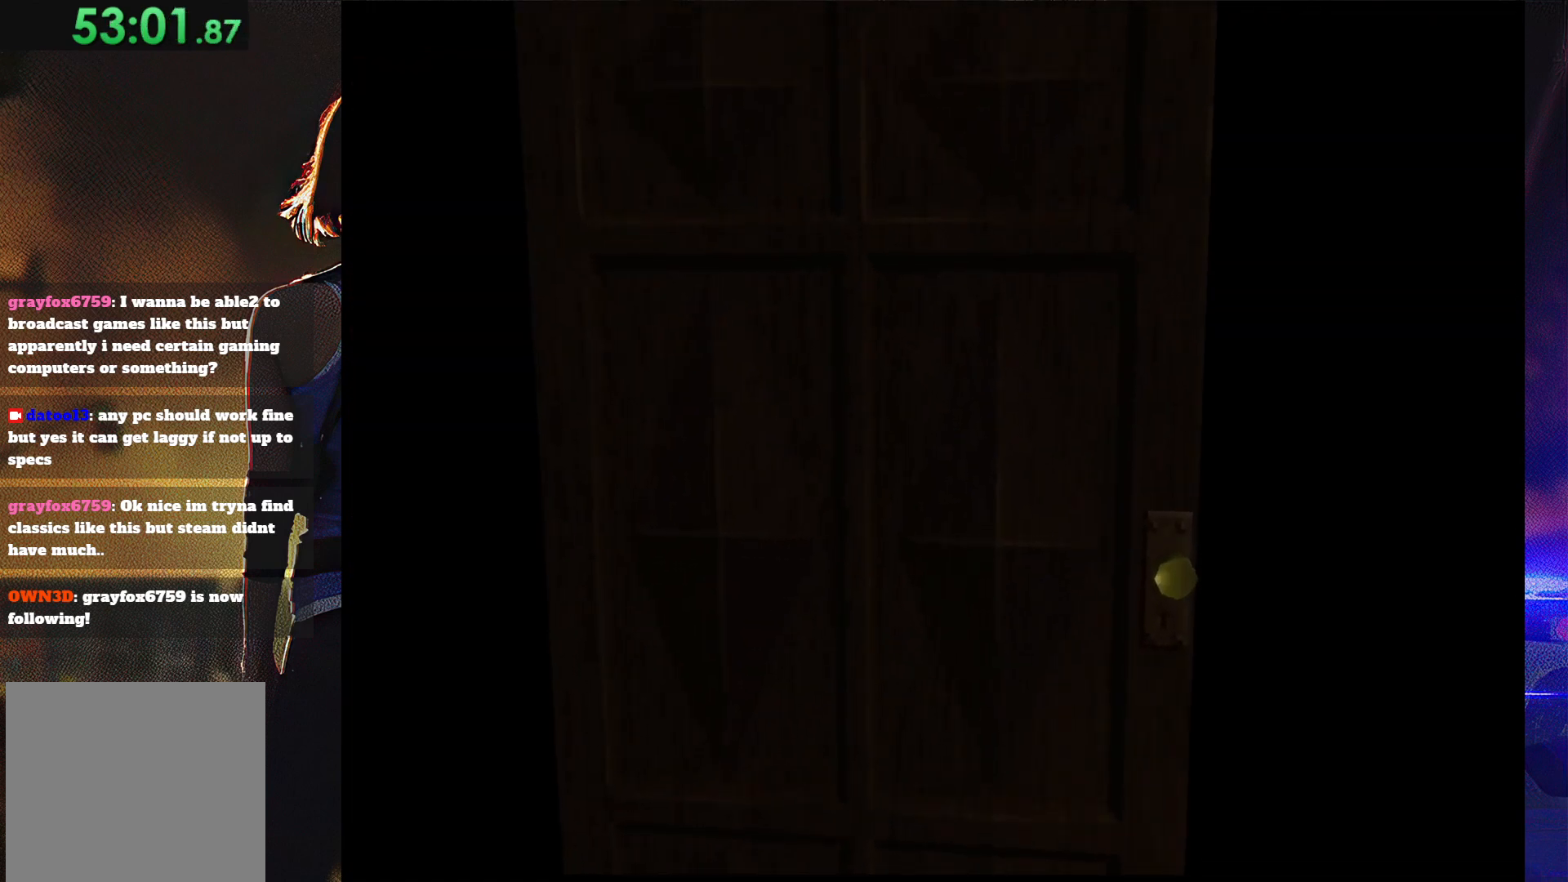
{"buttons": ["DPAD_UP"], "button_events": [[433, "DPAD_UP", "down"]]}
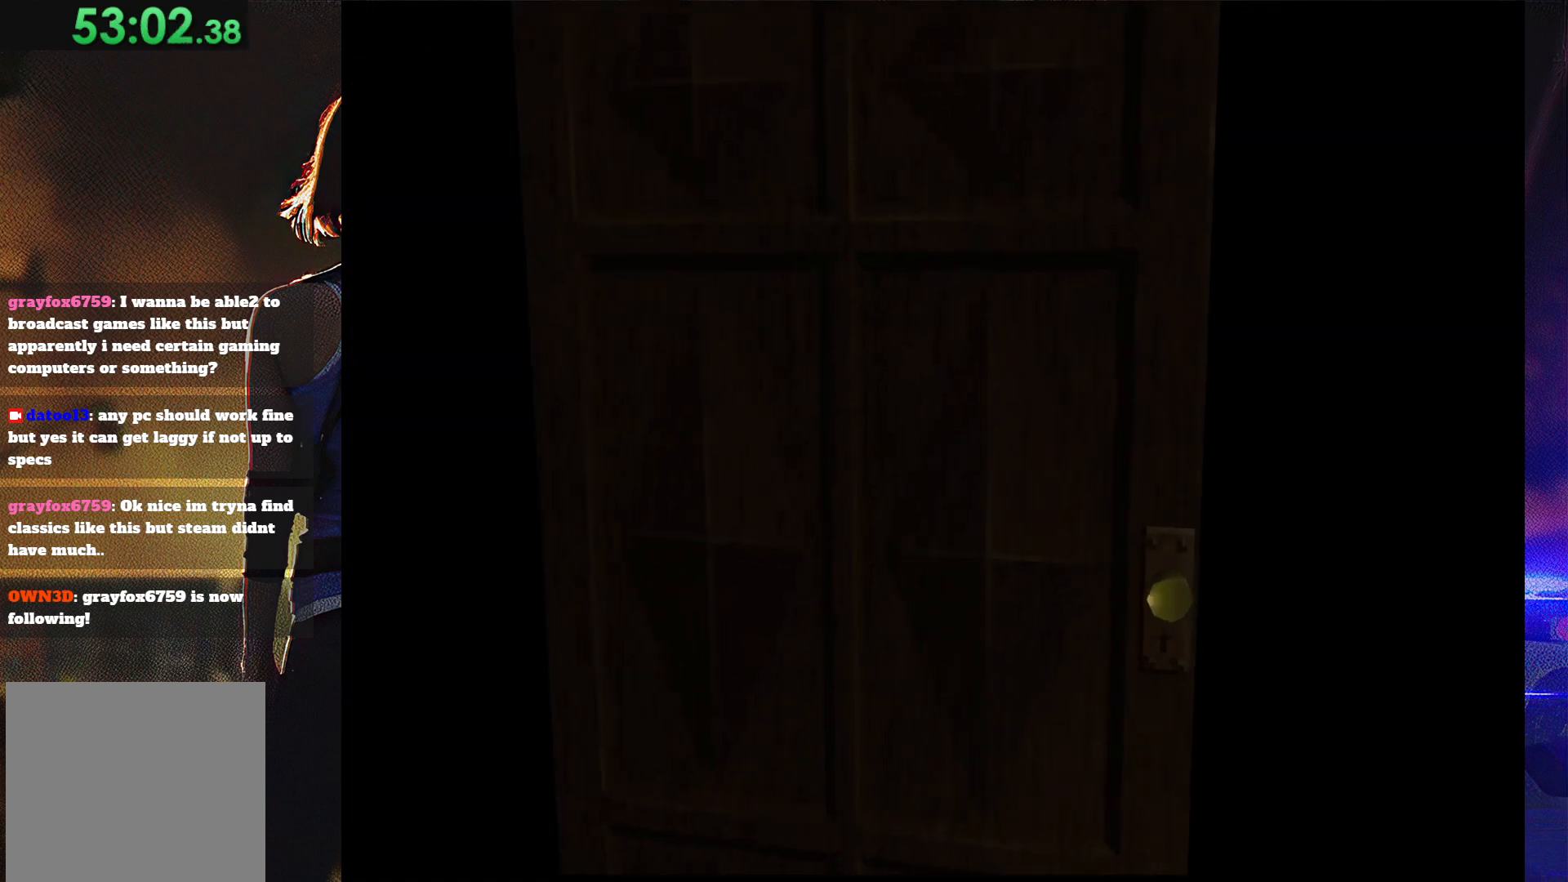
{"buttons": ["SQUARE", "DPAD_UP"], "button_events": [[100, "DPAD_UP", "up"], [100, "SQUARE", "down"], [167, "DPAD_UP", "down"]]}
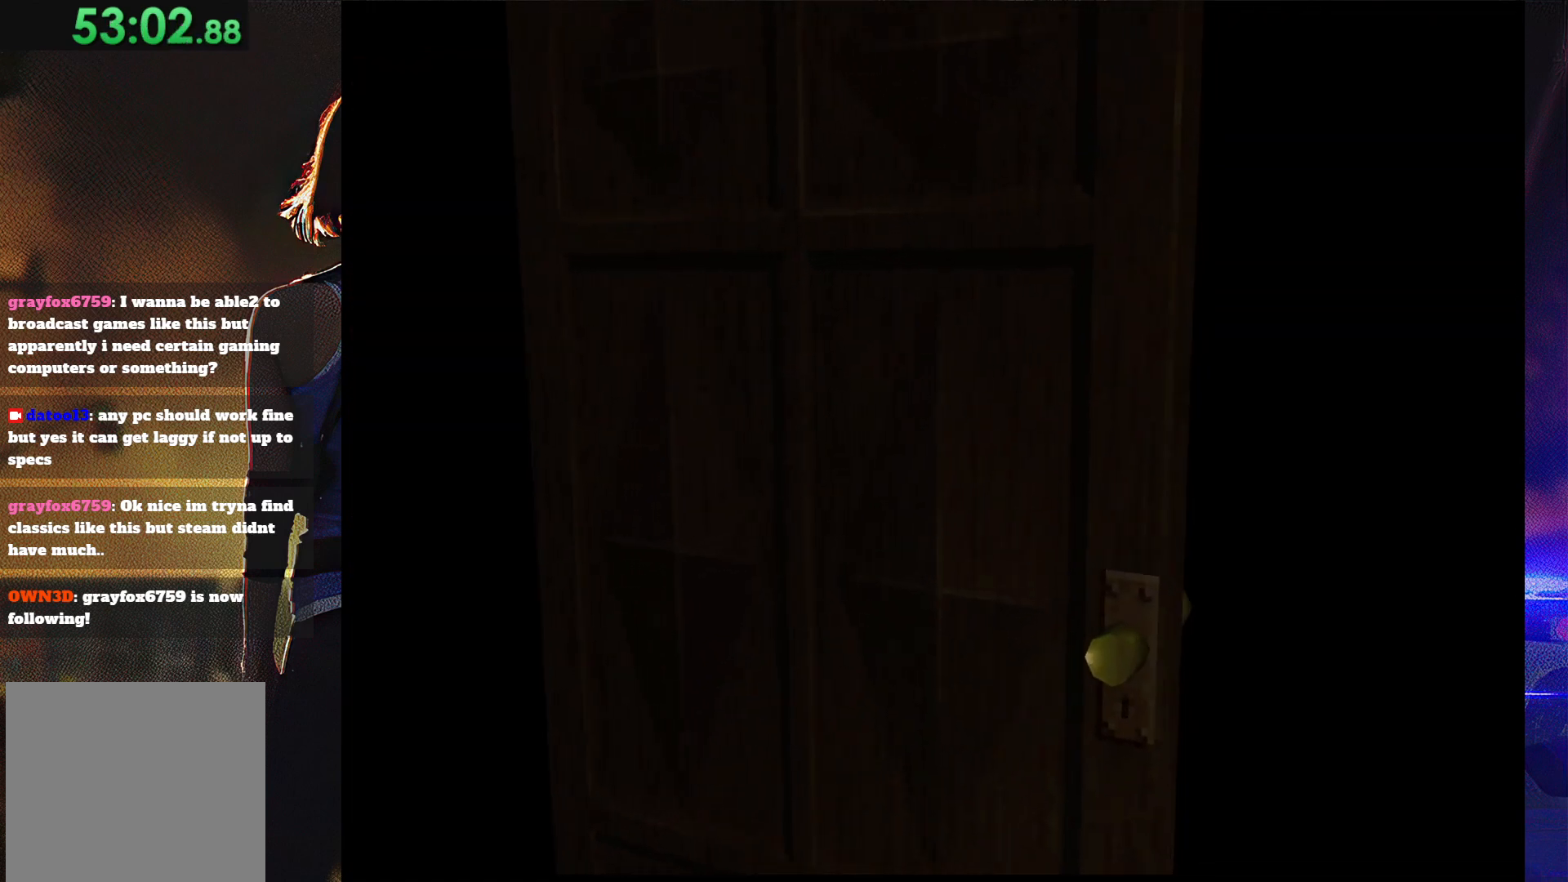
{"buttons": ["SQUARE", "DPAD_UP"], "button_events": []}
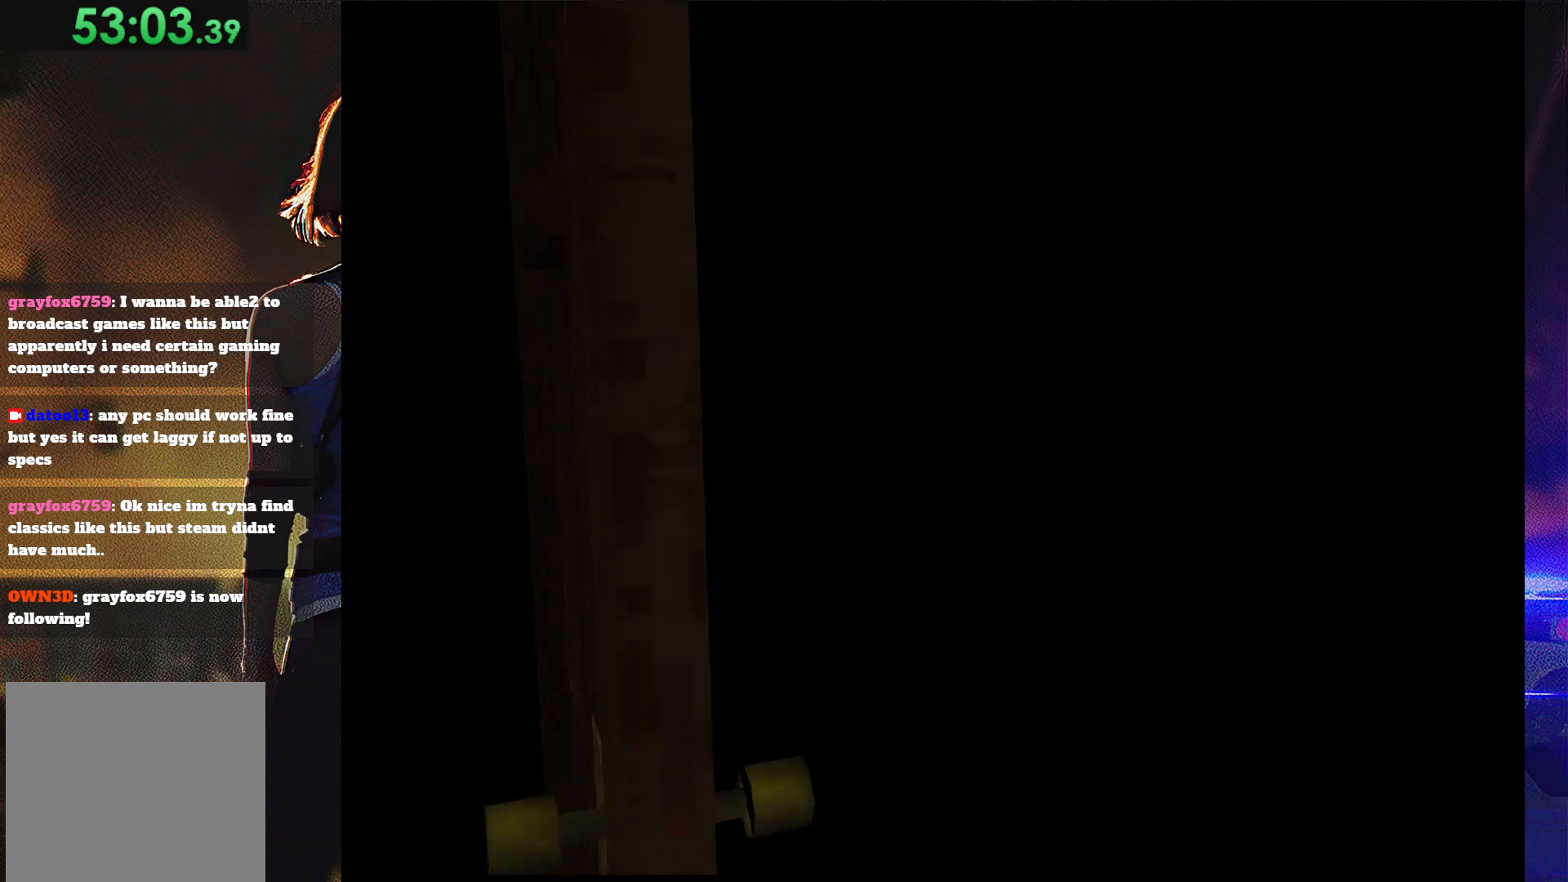
{"buttons": ["SQUARE", "DPAD_UP"], "button_events": []}
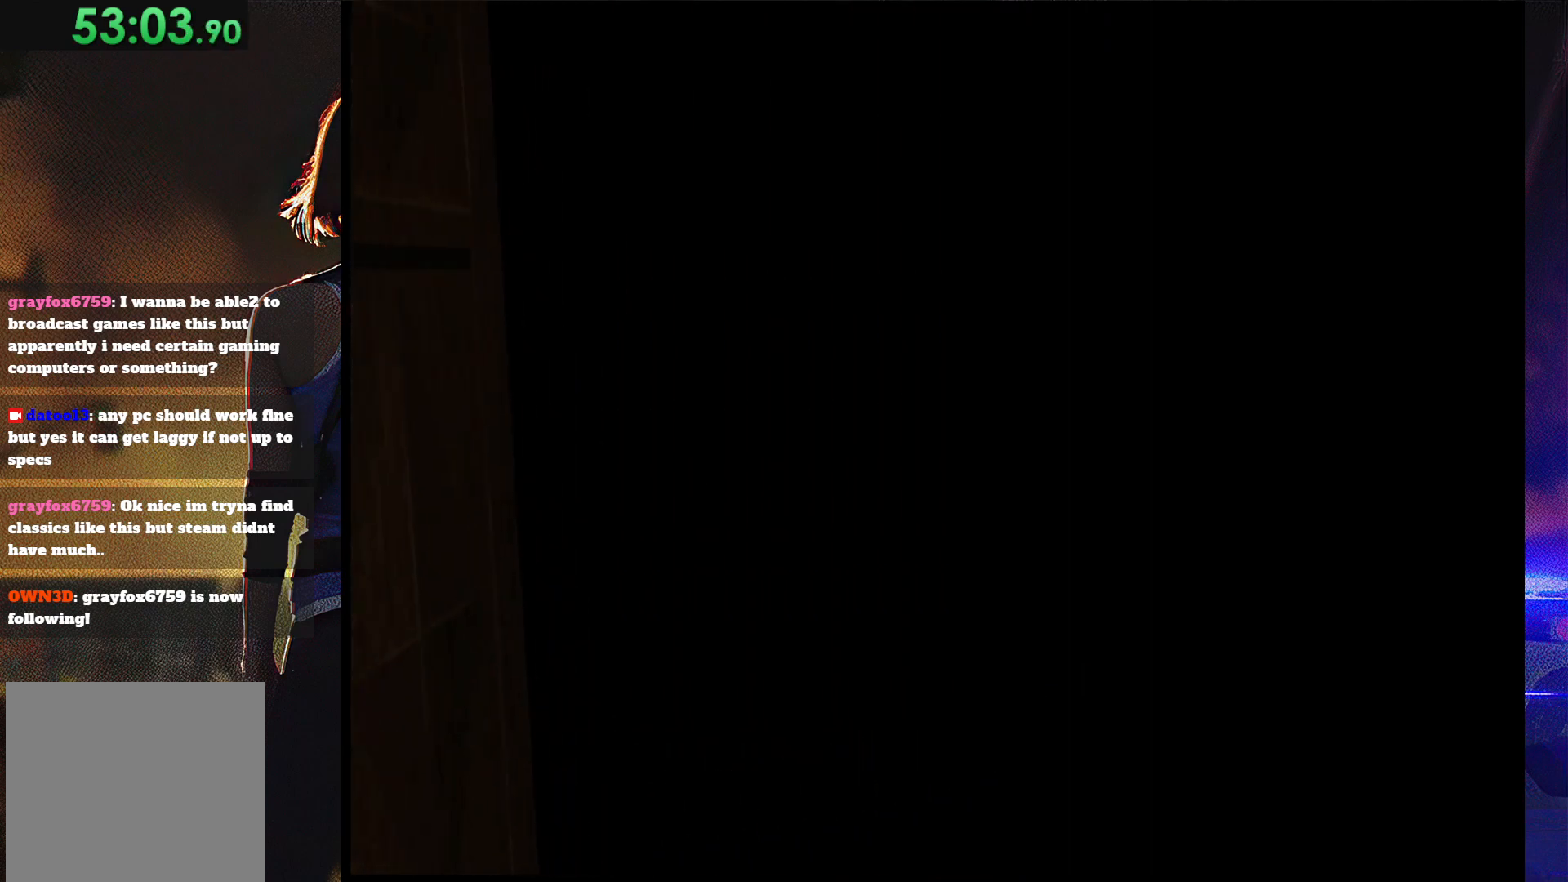
{"buttons": ["SQUARE", "DPAD_UP"], "button_events": []}
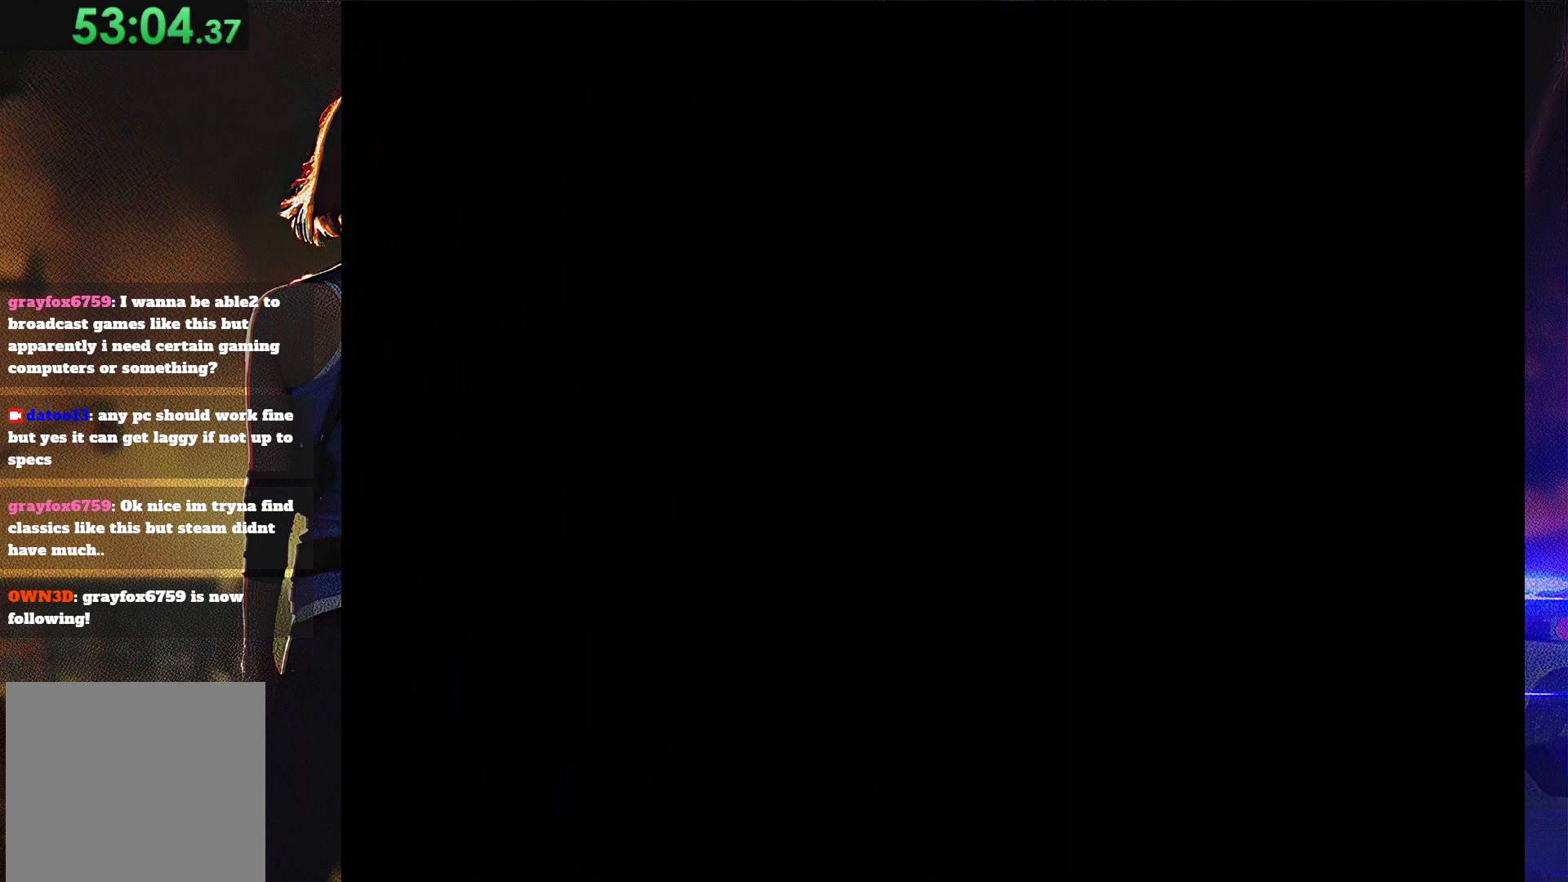
{"buttons": ["SQUARE", "DPAD_UP"], "button_events": []}
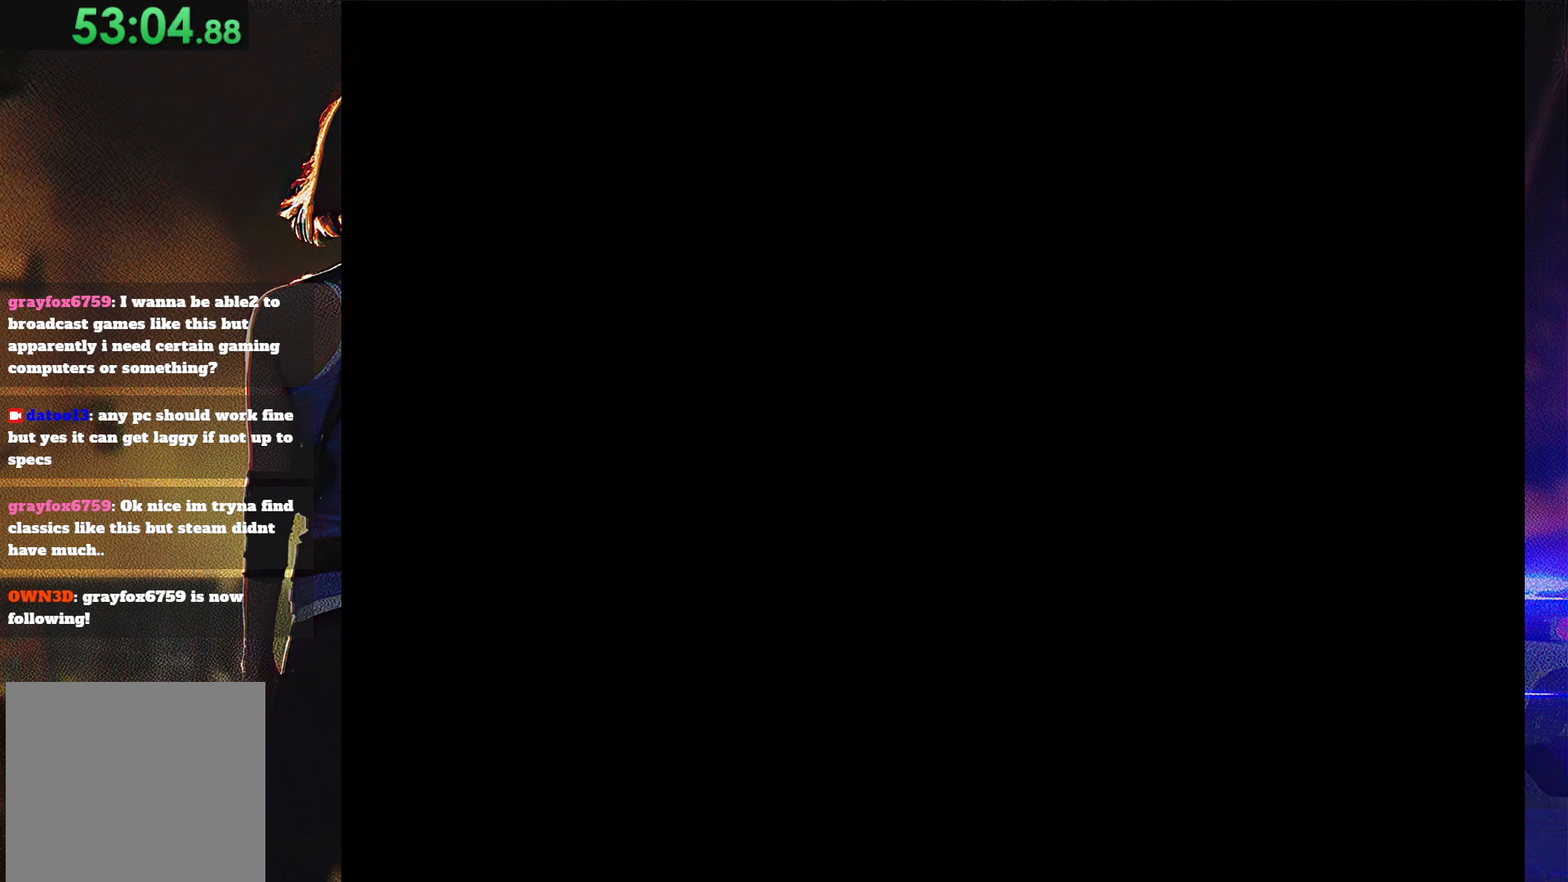
{"buttons": ["SQUARE", "DPAD_UP"], "button_events": []}
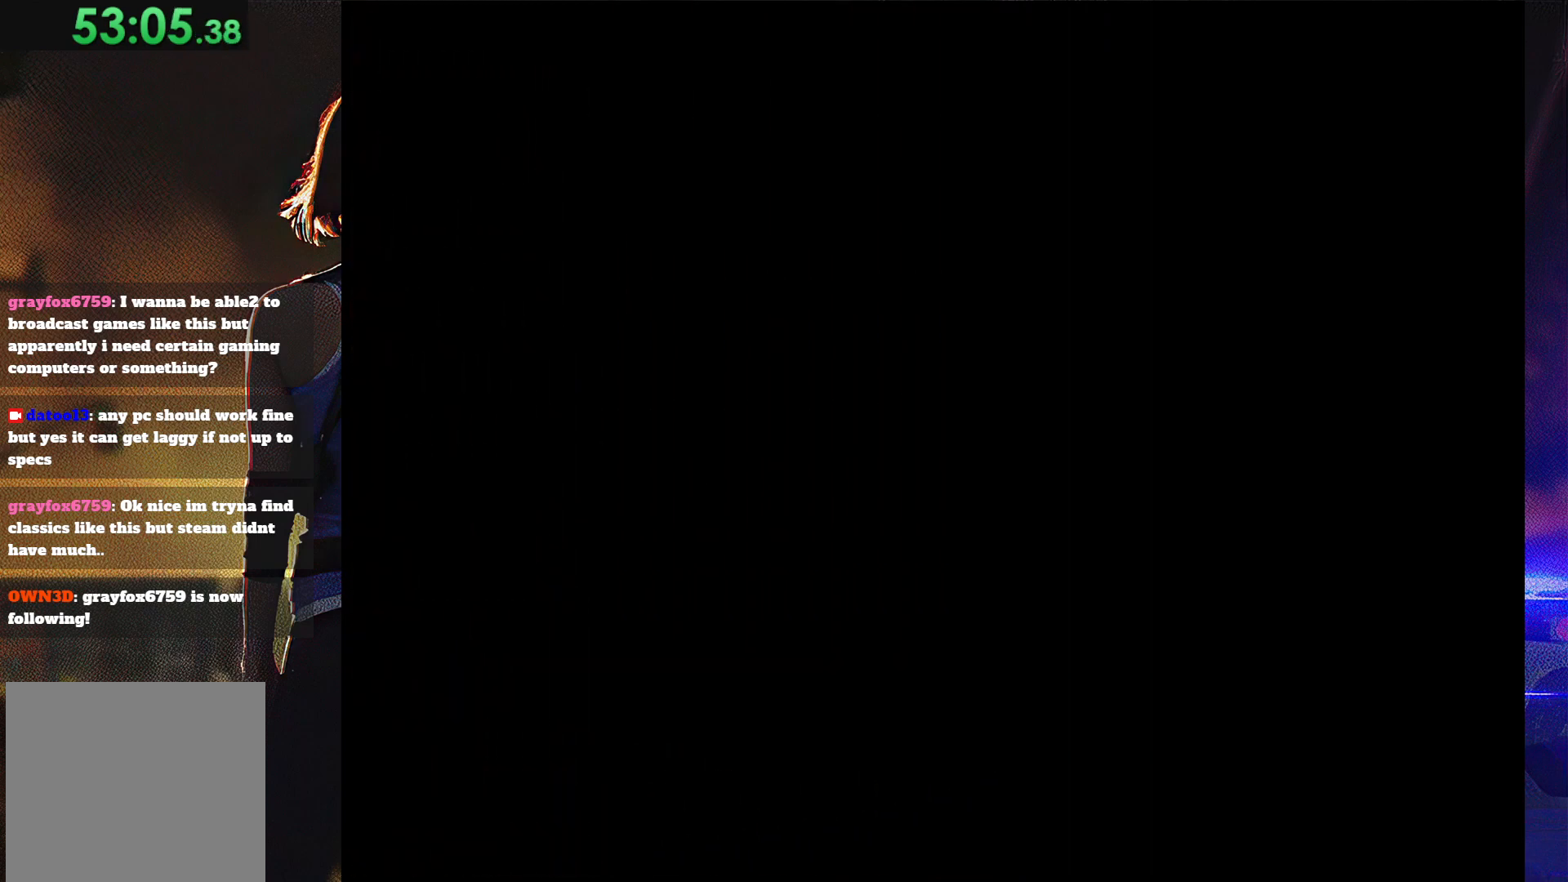
{"buttons": ["SQUARE", "DPAD_UP"], "button_events": []}
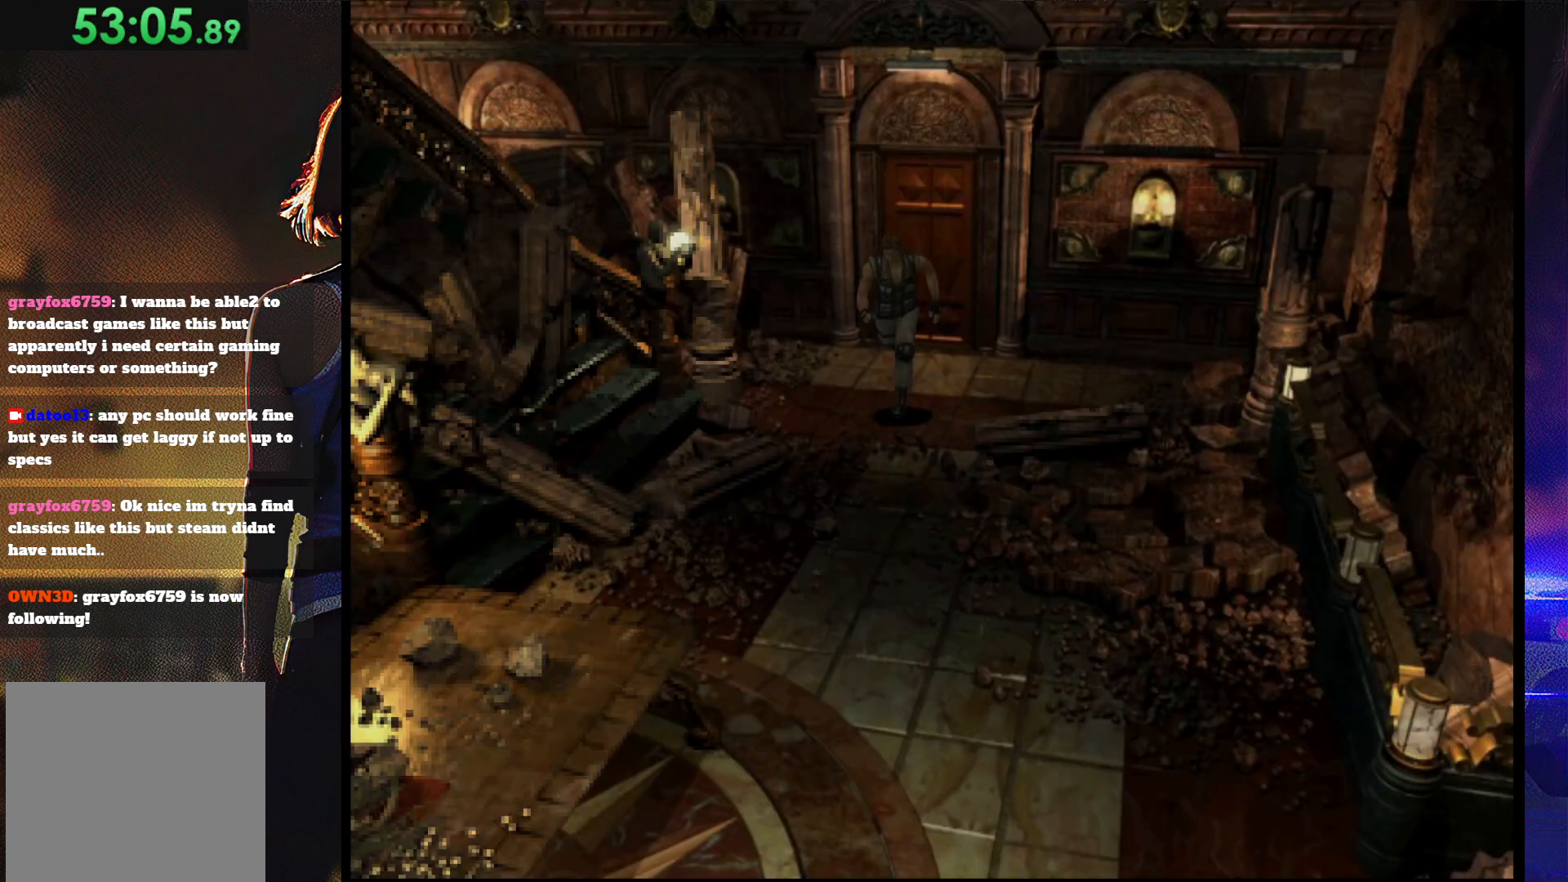
{"buttons": ["SQUARE", "DPAD_UP"], "button_events": []}
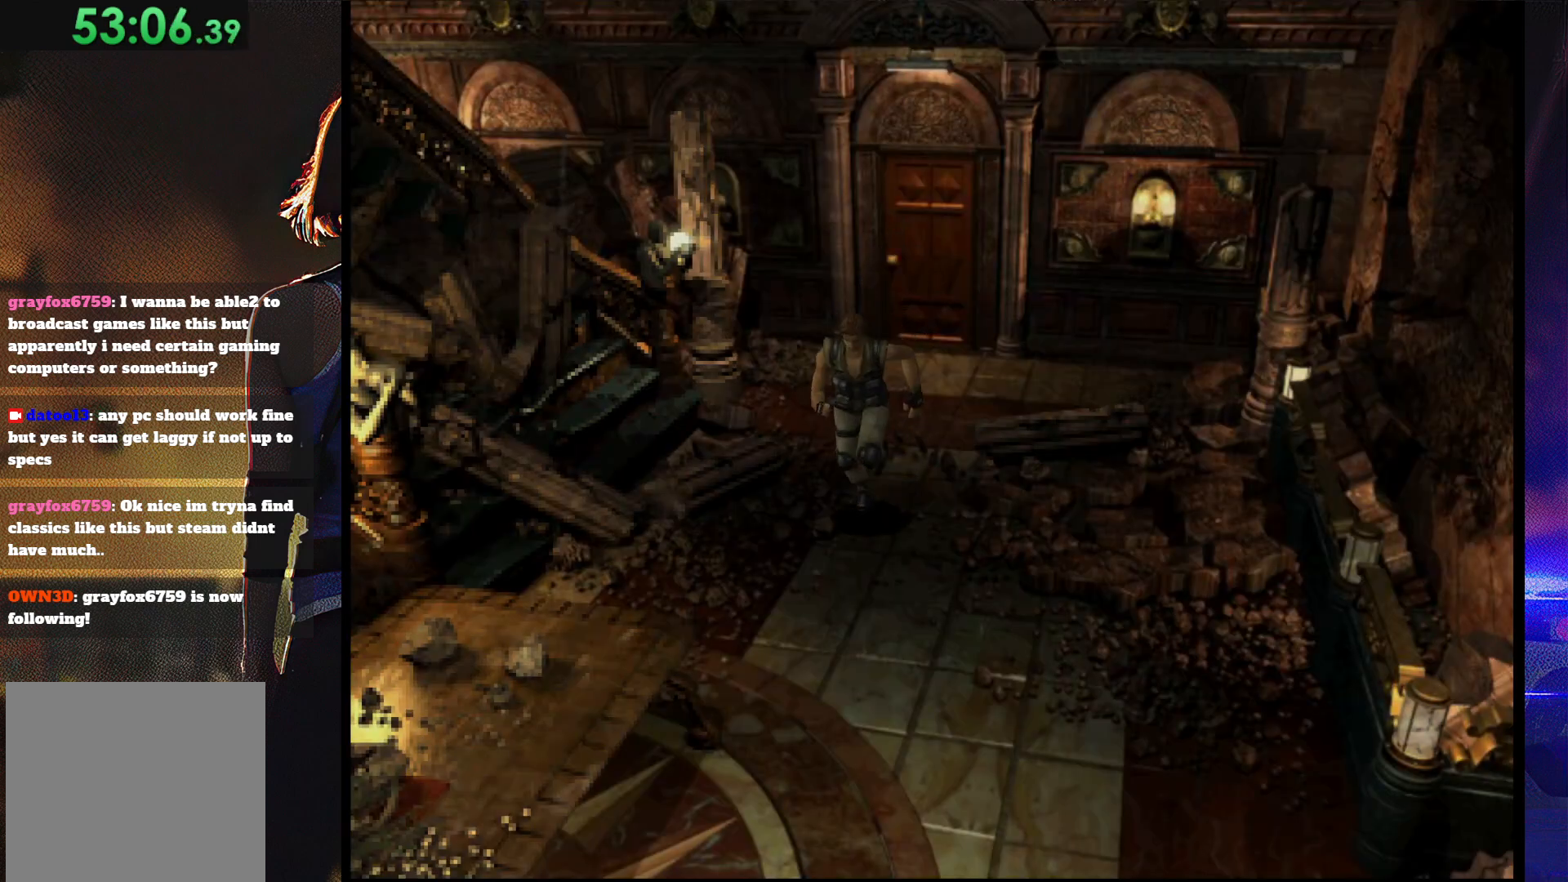
{"buttons": ["SQUARE", "DPAD_UP", "DPAD_RIGHT"], "button_events": [[500, "DPAD_RIGHT", "down"]]}
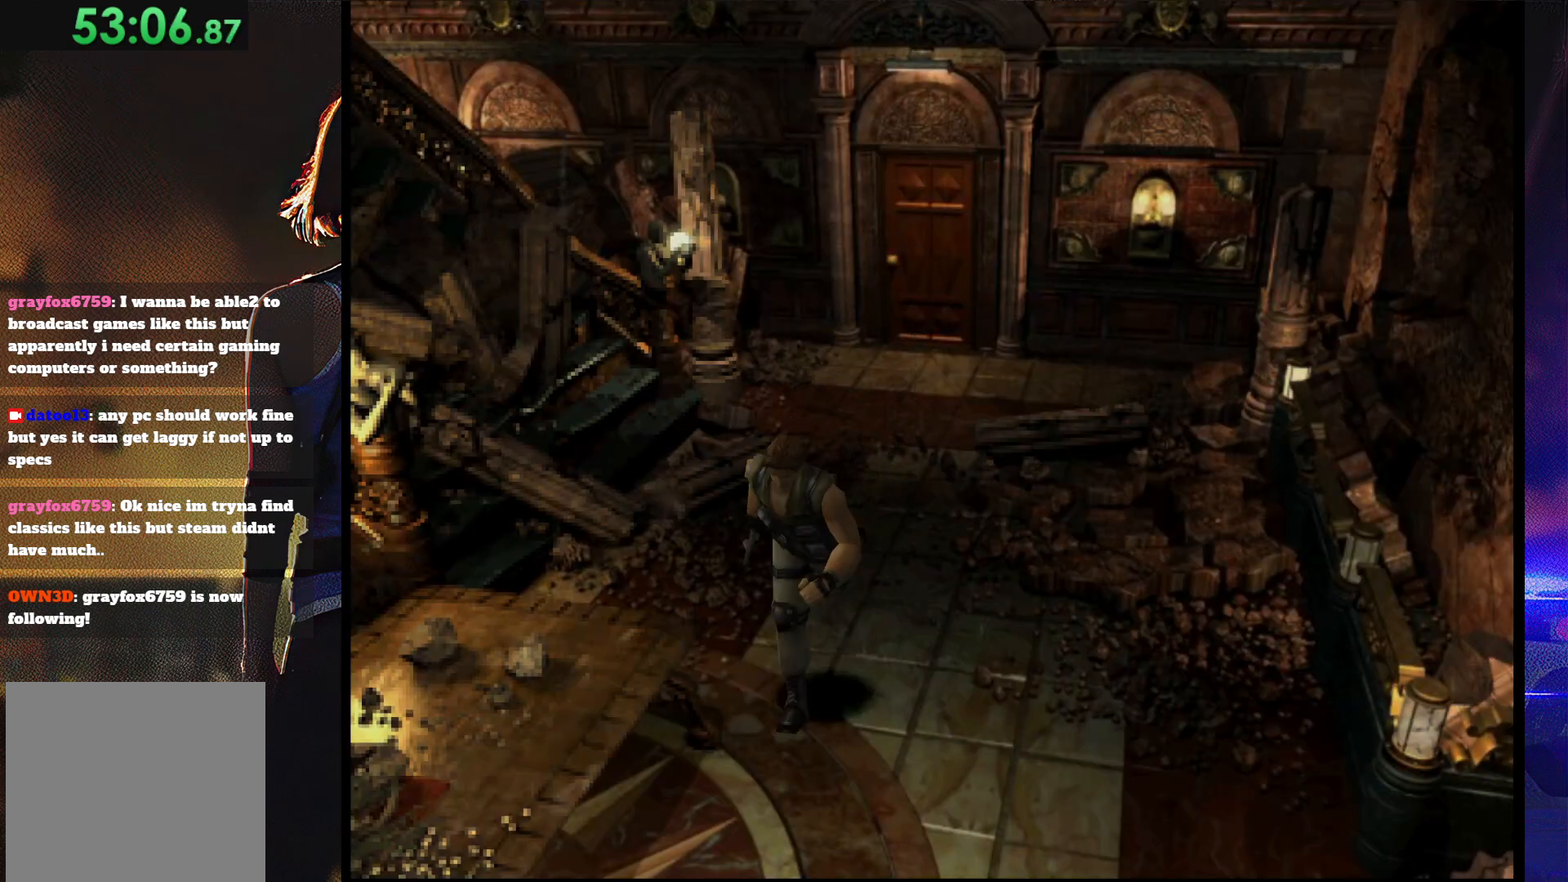
{"buttons": ["SQUARE", "DPAD_UP"], "button_events": [[67, "DPAD_RIGHT", "up"]]}
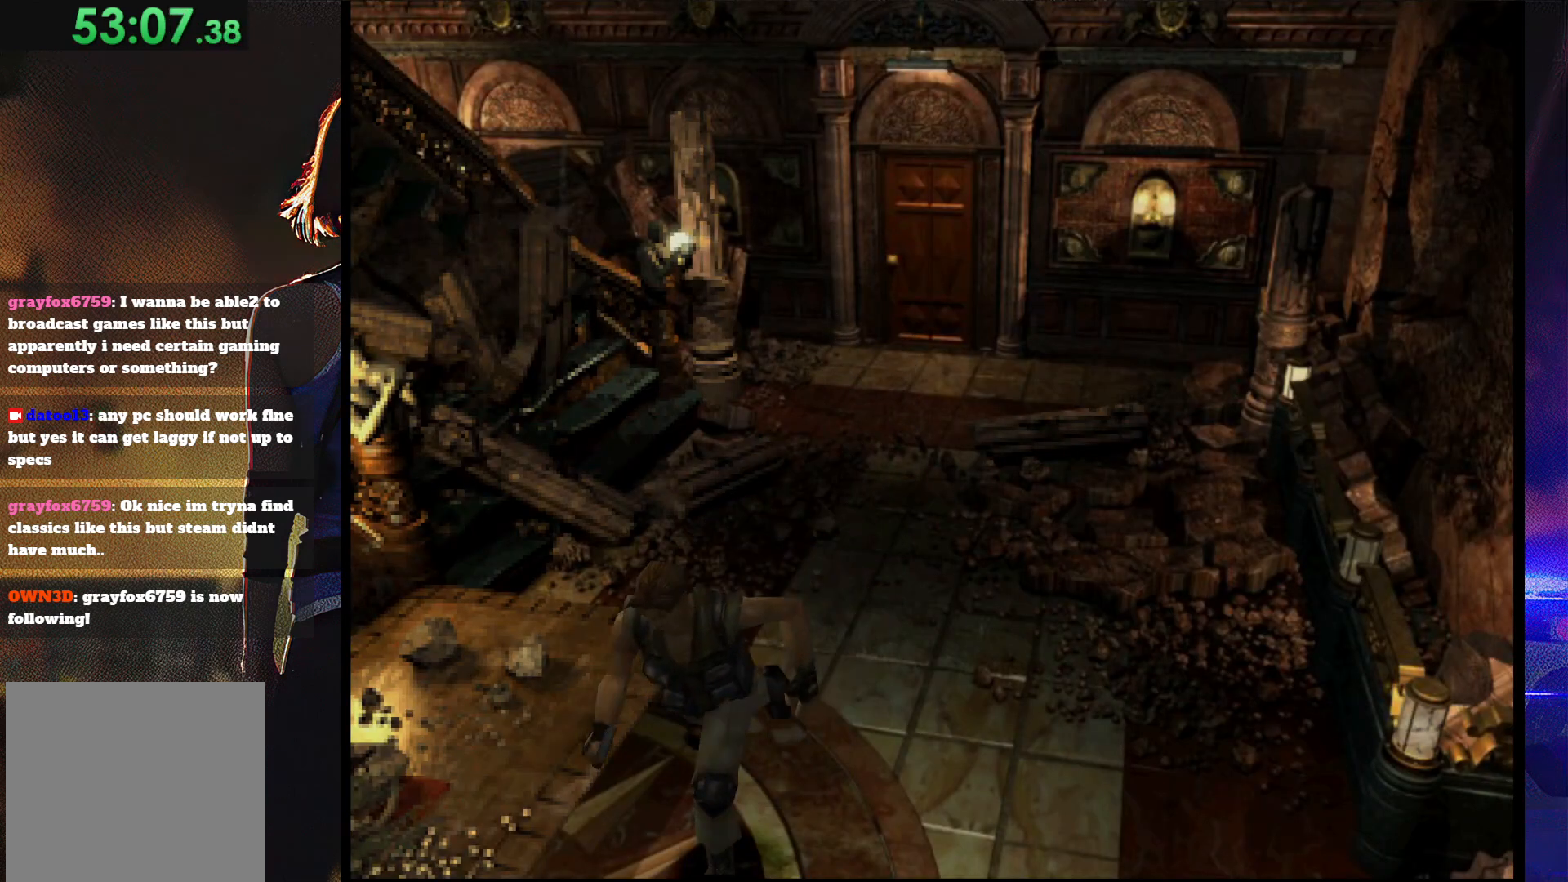
{"buttons": ["SQUARE", "DPAD_UP"], "button_events": []}
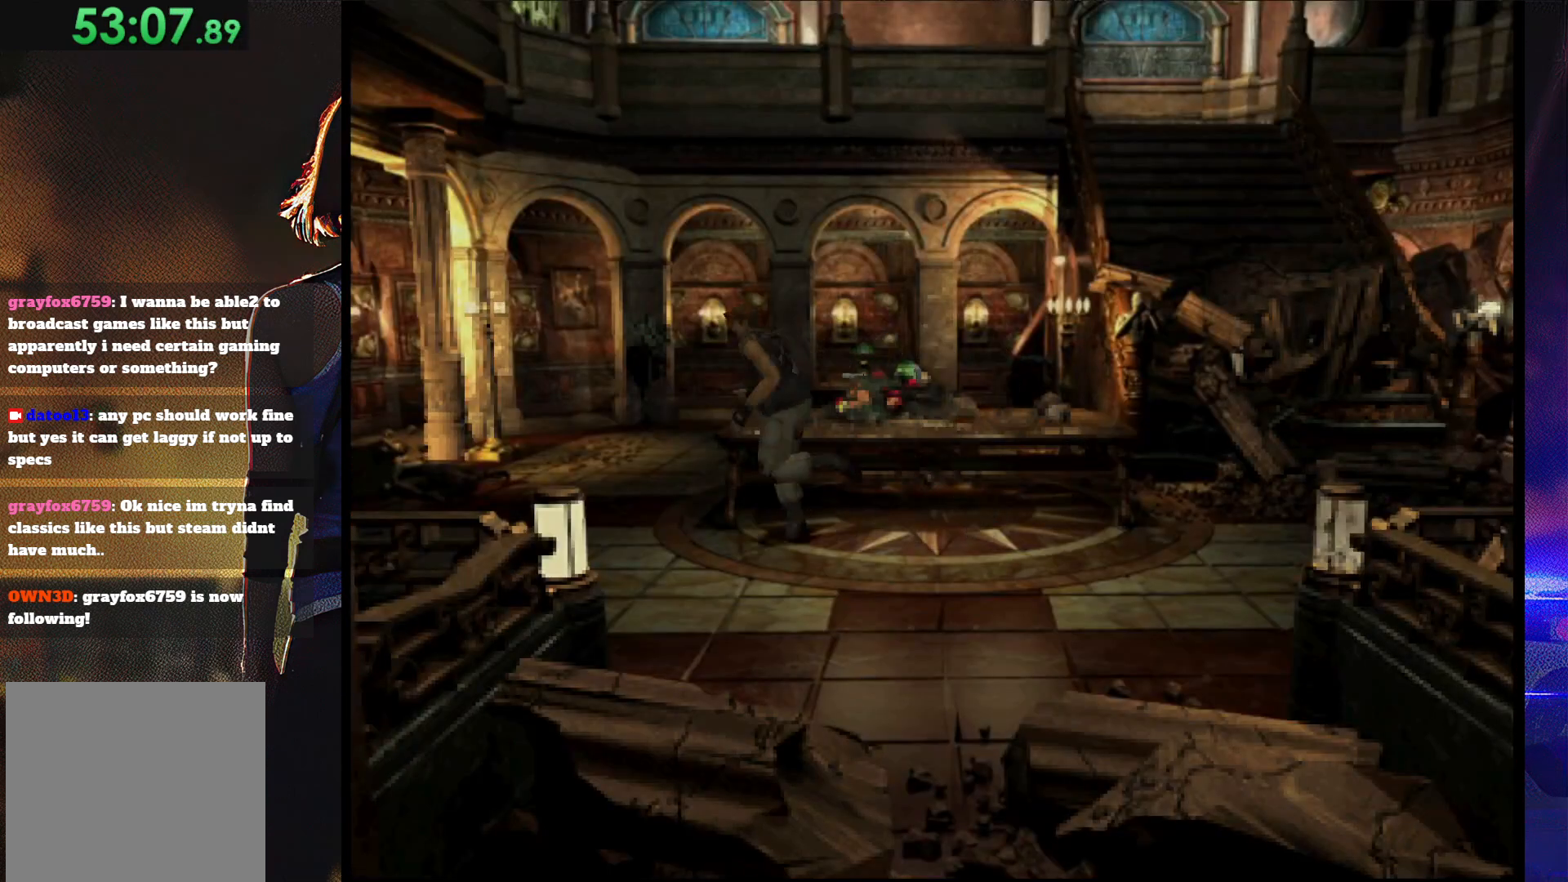
{"buttons": ["SQUARE", "DPAD_UP"], "button_events": []}
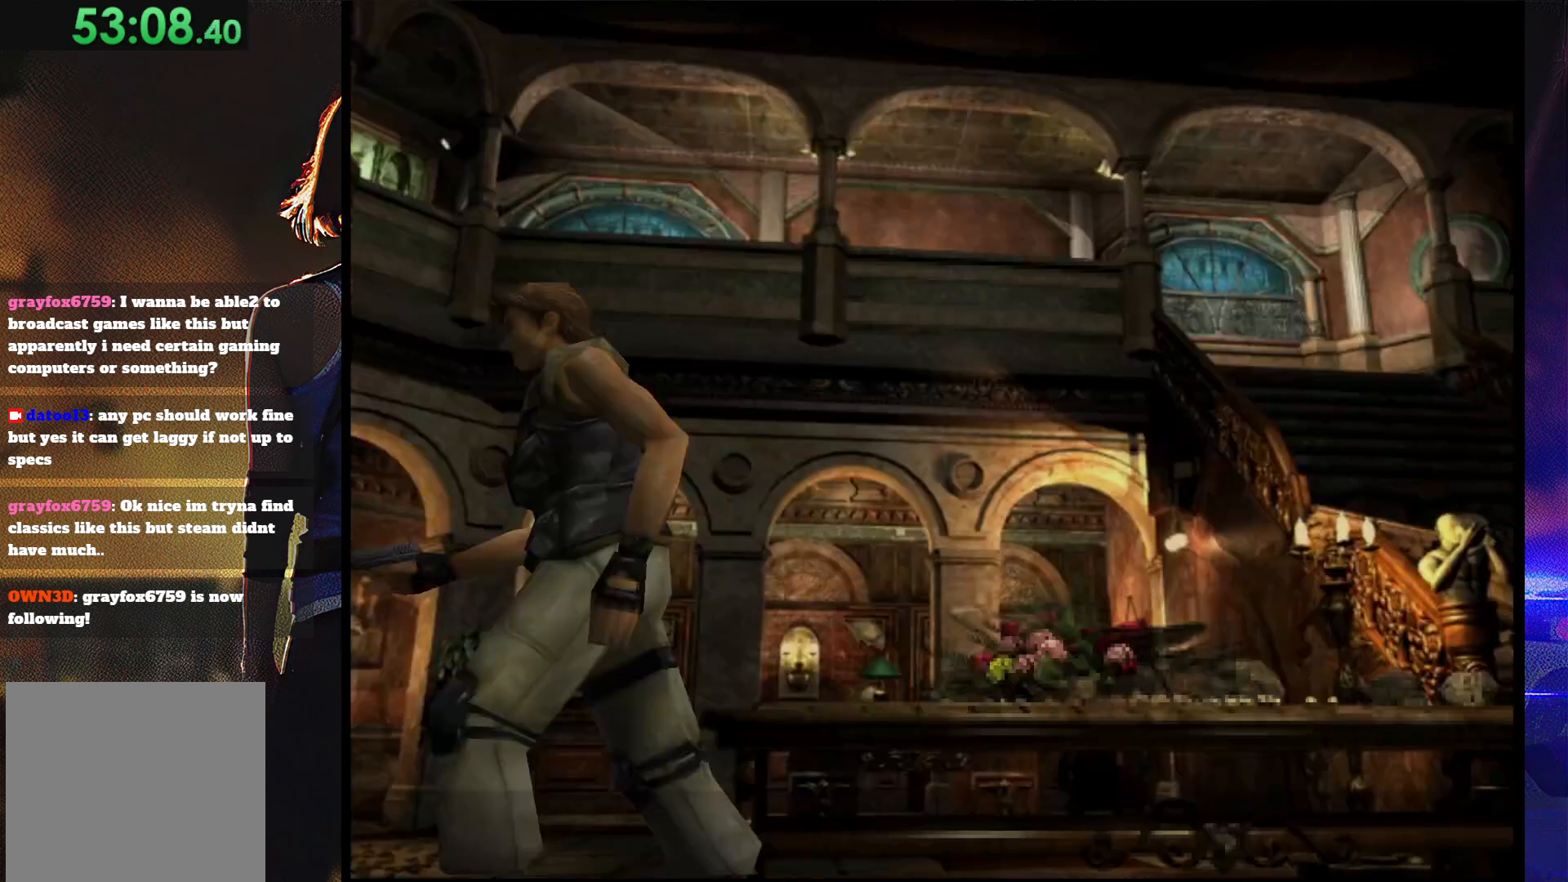
{"buttons": ["SQUARE", "DPAD_UP"], "button_events": []}
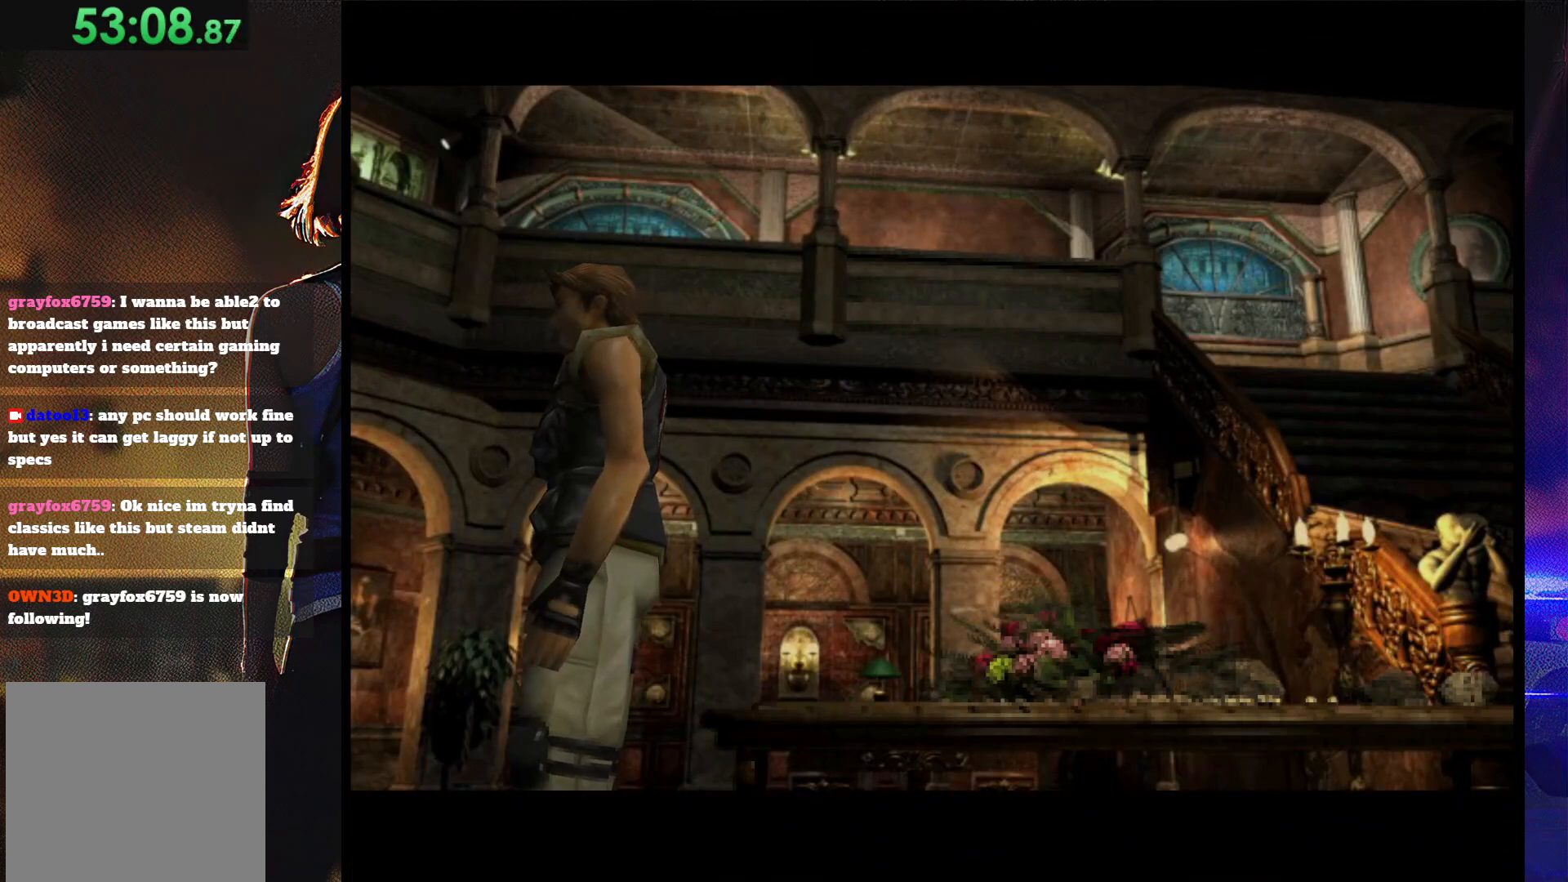
{"buttons": ["START"], "button_events": [[100, "DPAD_UP", "up"], [200, "SQUARE", "up"], [433, "START", "down"]]}
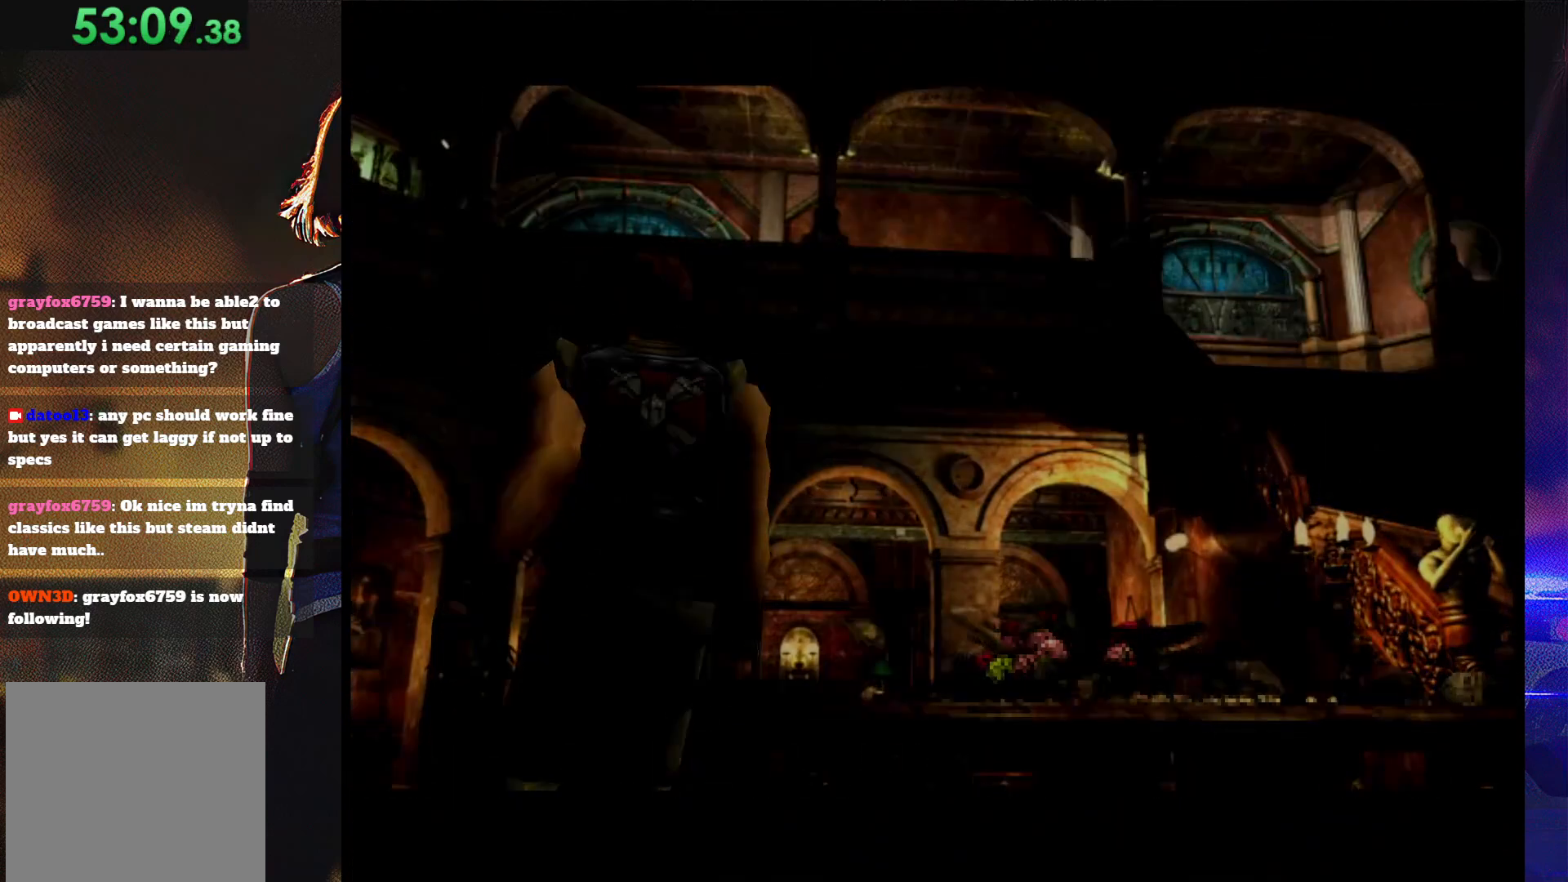
{"buttons": [], "button_events": [[33, "START", "up"], [133, "START", "down"], [233, "START", "up"]]}
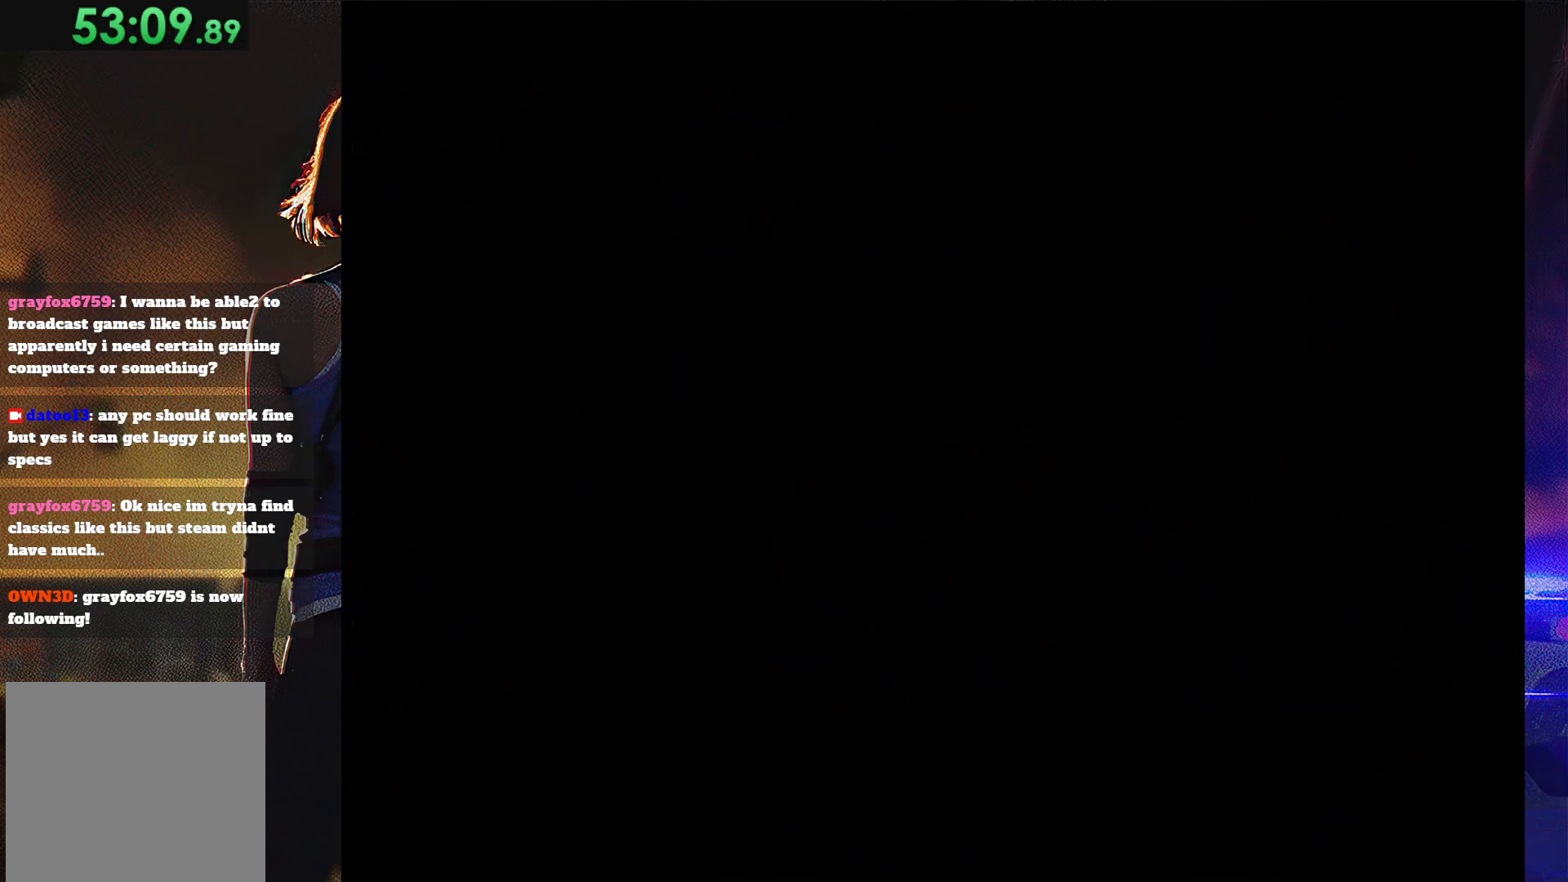
{"buttons": ["DPAD_DOWN"], "button_events": [[433, "DPAD_DOWN", "down"]]}
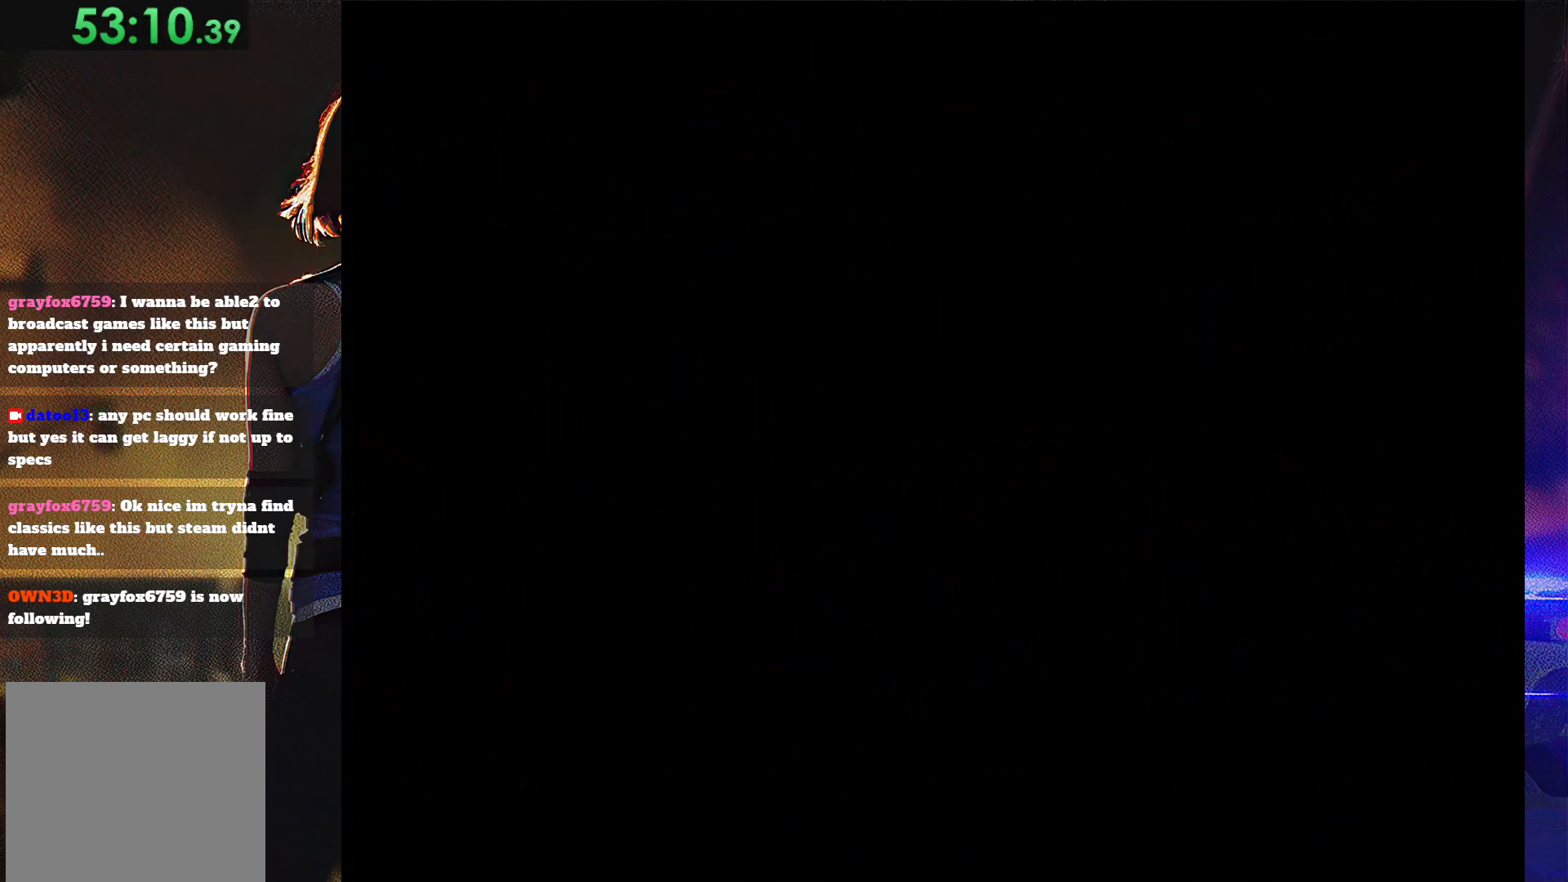
{"buttons": ["DPAD_DOWN"], "button_events": []}
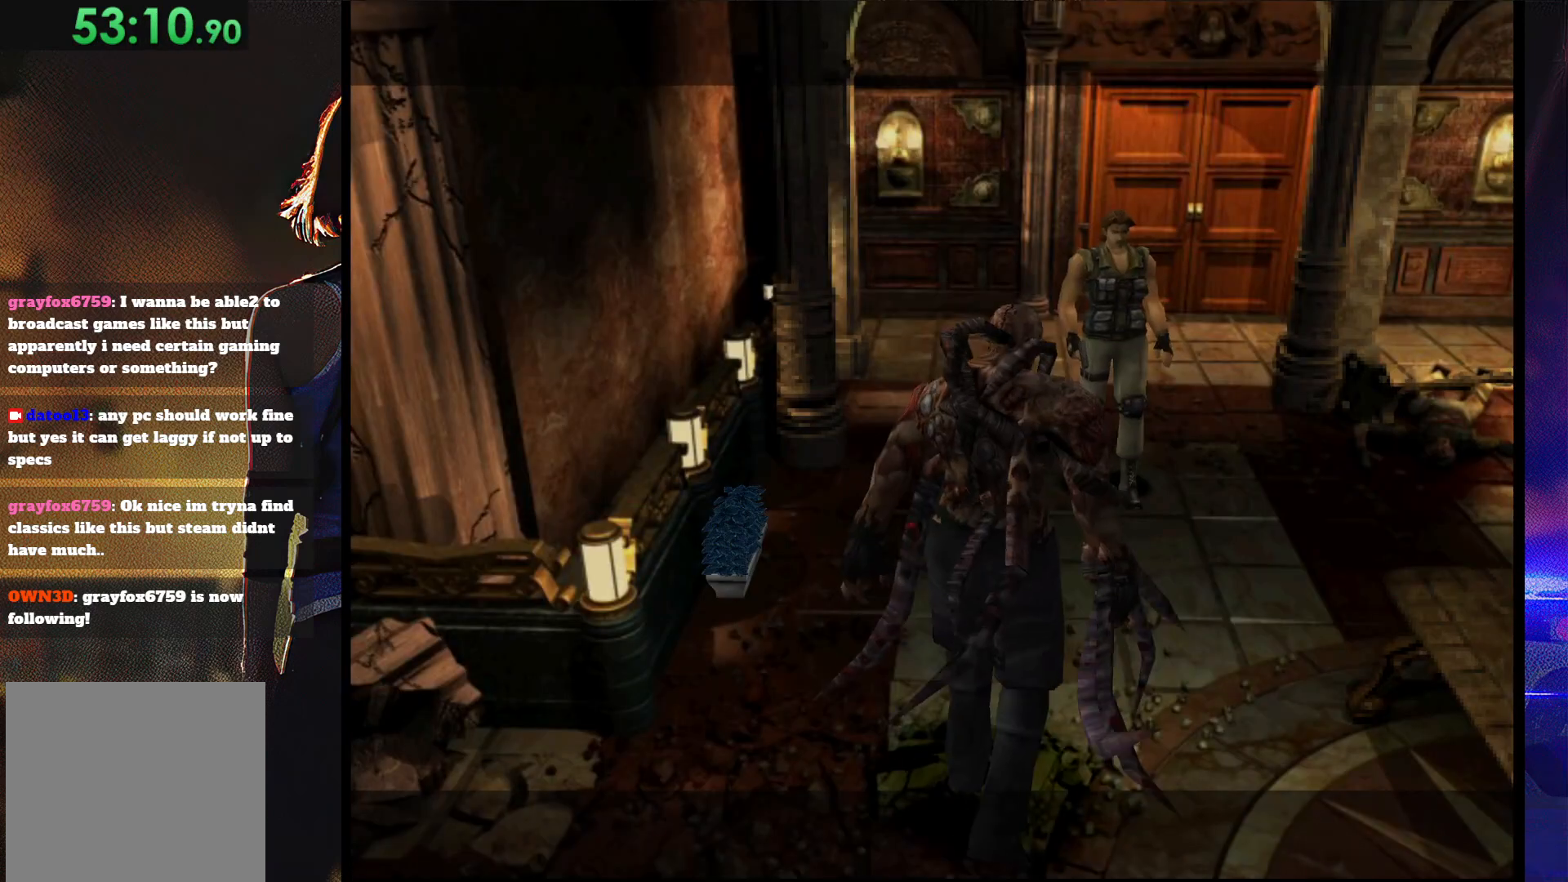
{"buttons": ["SQUARE", "DPAD_UP", "DPAD_RIGHT"], "button_events": [[67, "SQUARE", "down"], [200, "SQUARE", "up"], [300, "DPAD_DOWN", "up"], [400, "DPAD_RIGHT", "down"], [400, "DPAD_UP", "down"], [400, "SQUARE", "down"]]}